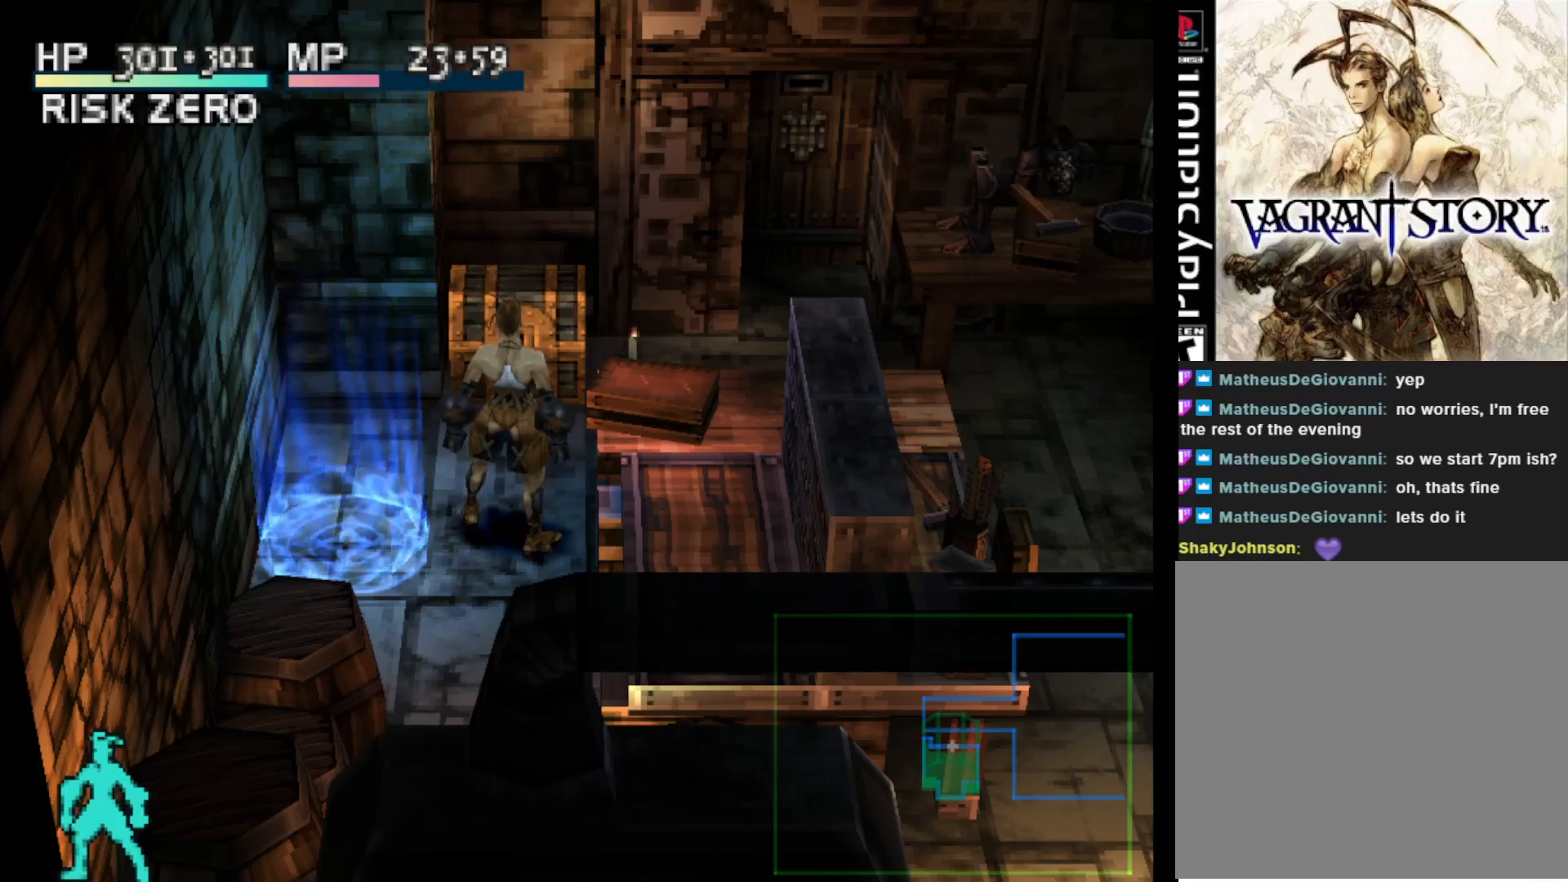
Gameplay with a controller (PlayStation layout); each line is a JSON object with the inputs held at the frame after it. "events" lists button and stick changes between this image and that frame as [ms after this image, input, new state], when the widget could be followed in between. Not read: left_stick.
{"buttons": ["DPAD_UP"], "right_stick": "center", "events": [[67, "DPAD_UP", "down"]]}
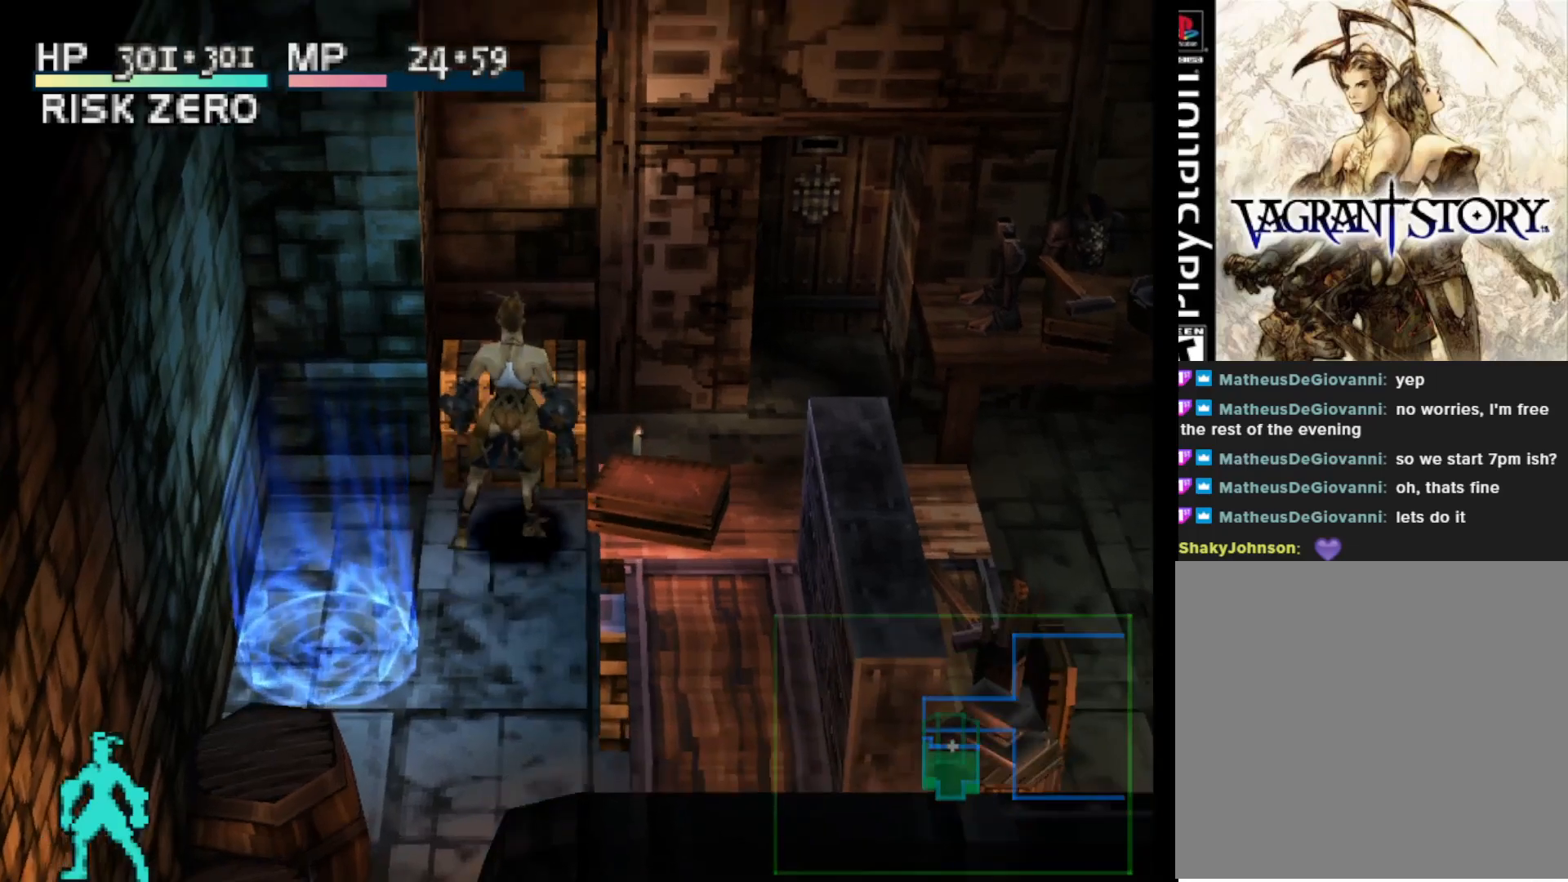
{"buttons": ["DPAD_UP"], "right_stick": "center", "events": []}
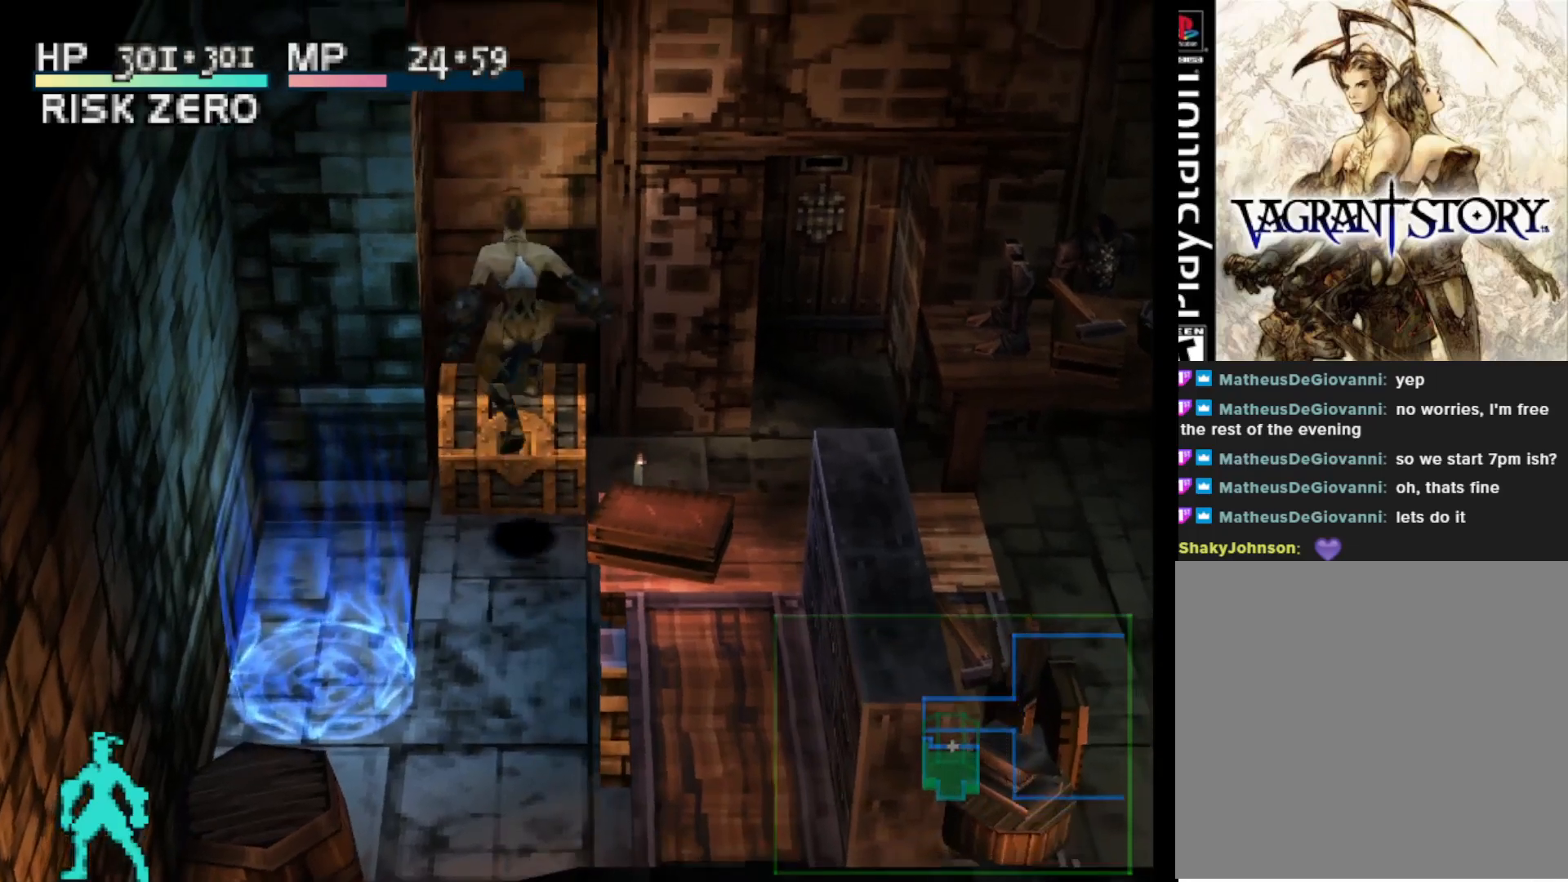
{"buttons": ["SQUARE", "DPAD_RIGHT"], "right_stick": "center", "events": [[33, "DPAD_UP", "up"], [300, "DPAD_RIGHT", "down"], [433, "SQUARE", "down"]]}
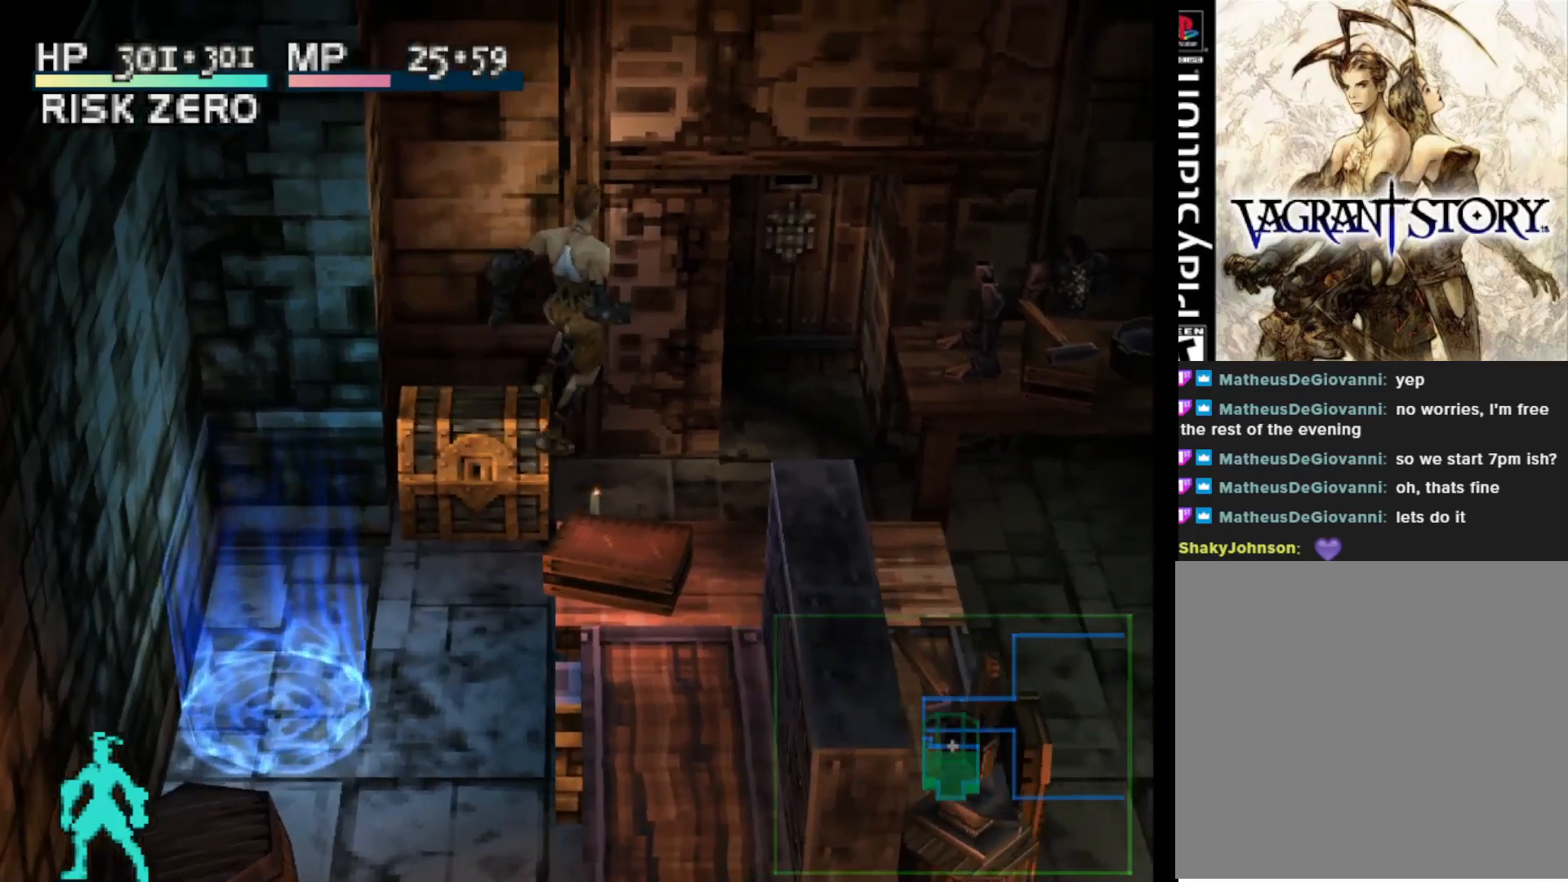
{"buttons": ["DPAD_RIGHT"], "right_stick": "center", "events": [[367, "SQUARE", "up"]]}
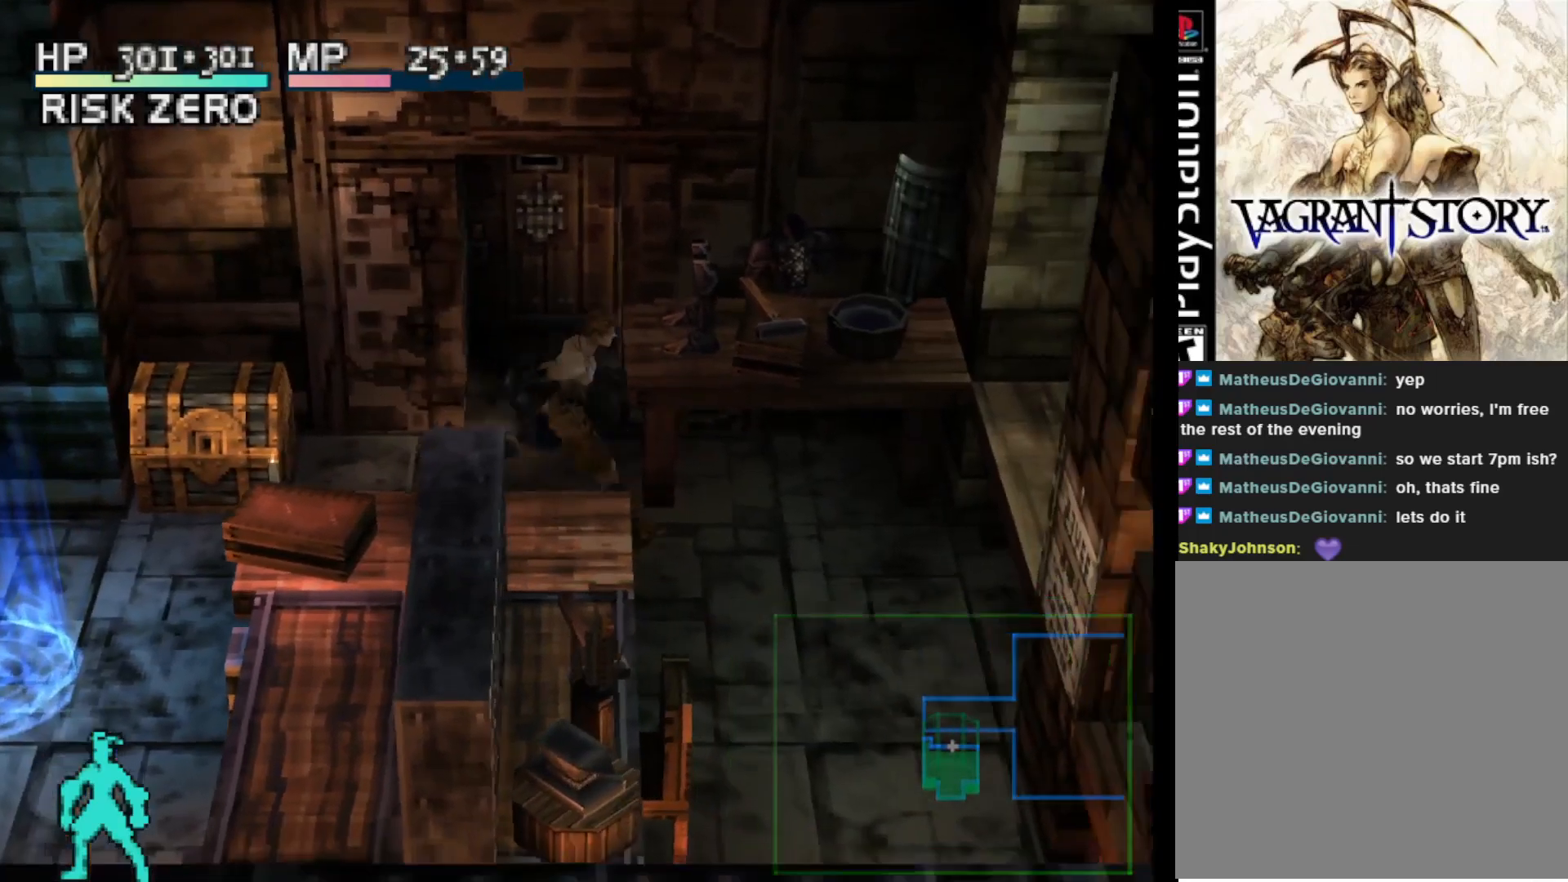
{"buttons": ["DPAD_DOWN"], "right_stick": "center", "events": [[33, "DPAD_RIGHT", "up"], [100, "DPAD_DOWN", "down"], [300, "CROSS", "down"], [433, "CROSS", "up"]]}
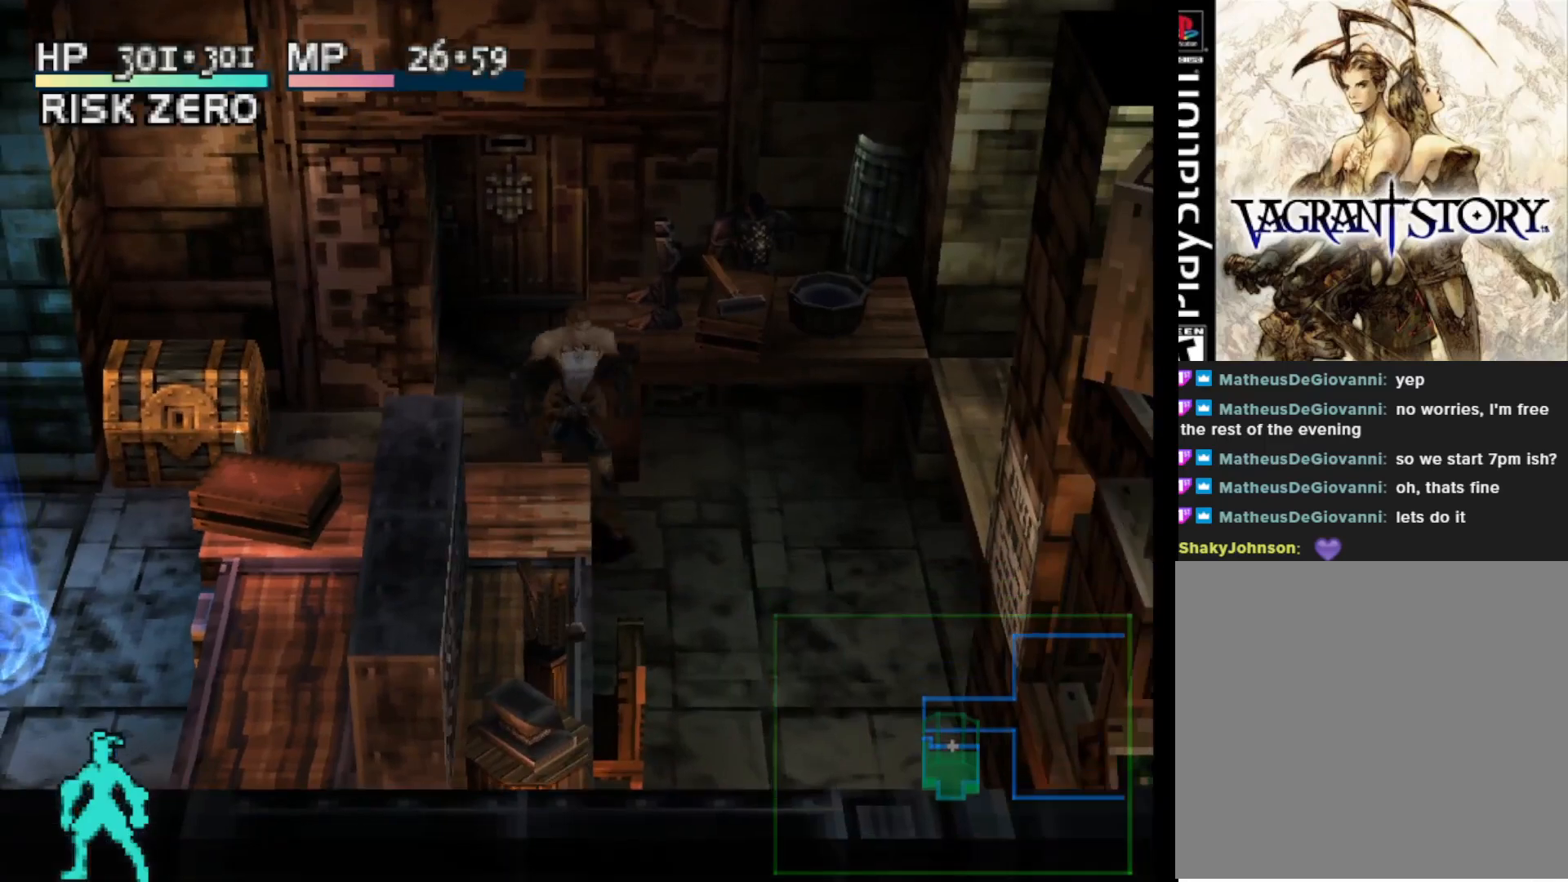
{"buttons": ["DPAD_DOWN"], "right_stick": "center", "events": [[200, "DPAD_DOWN", "up"], [467, "DPAD_DOWN", "down"]]}
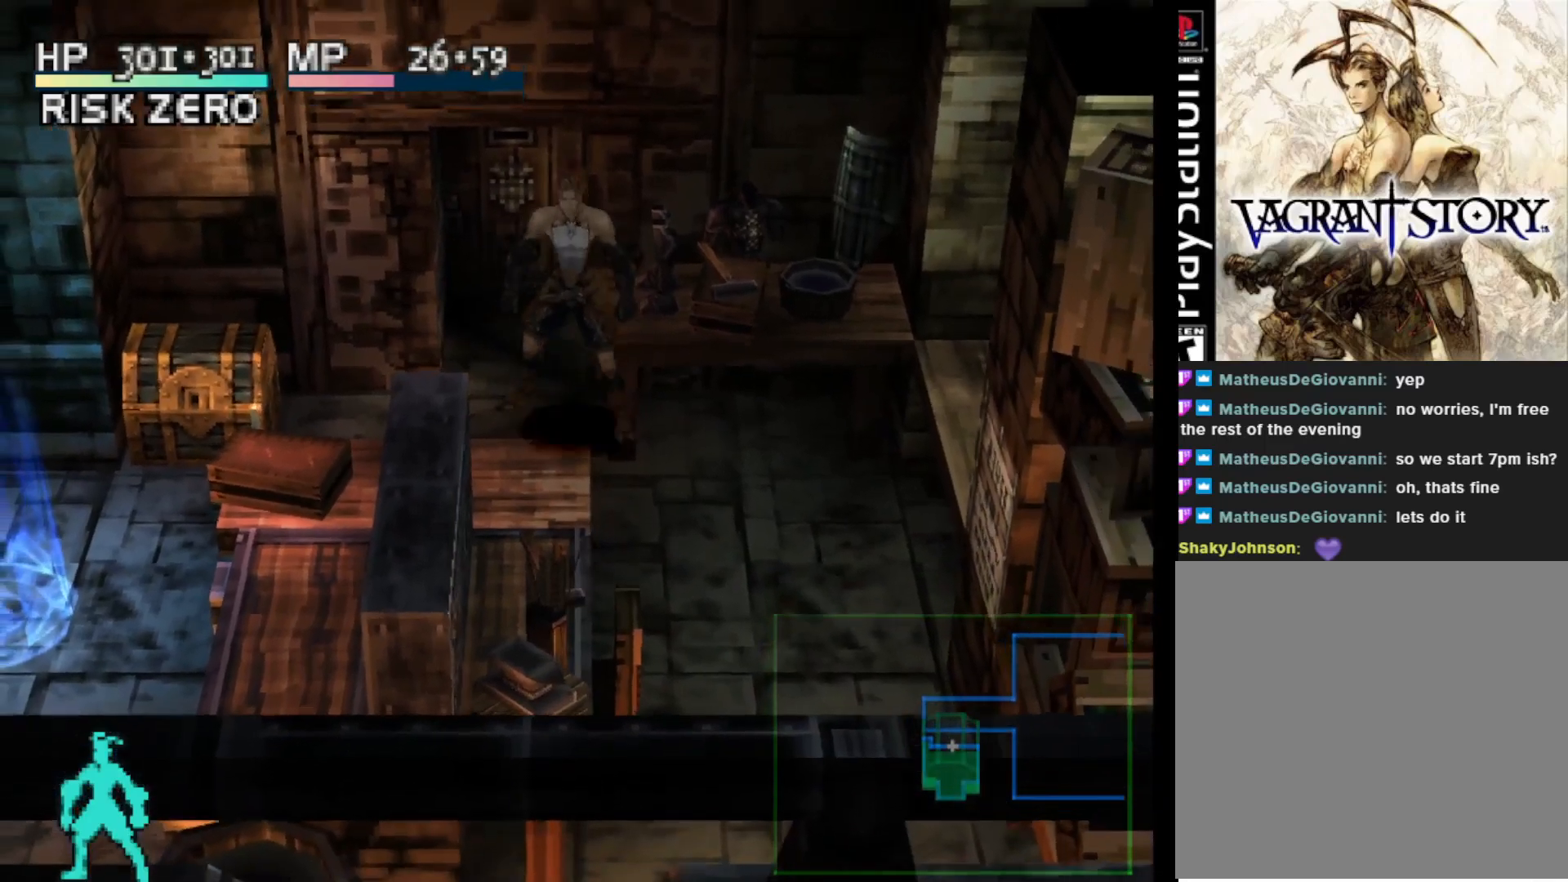
{"buttons": ["DPAD_LEFT"], "right_stick": "center", "events": [[150, "DPAD_DOWN", "up"], [150, "DPAD_LEFT", "down"]]}
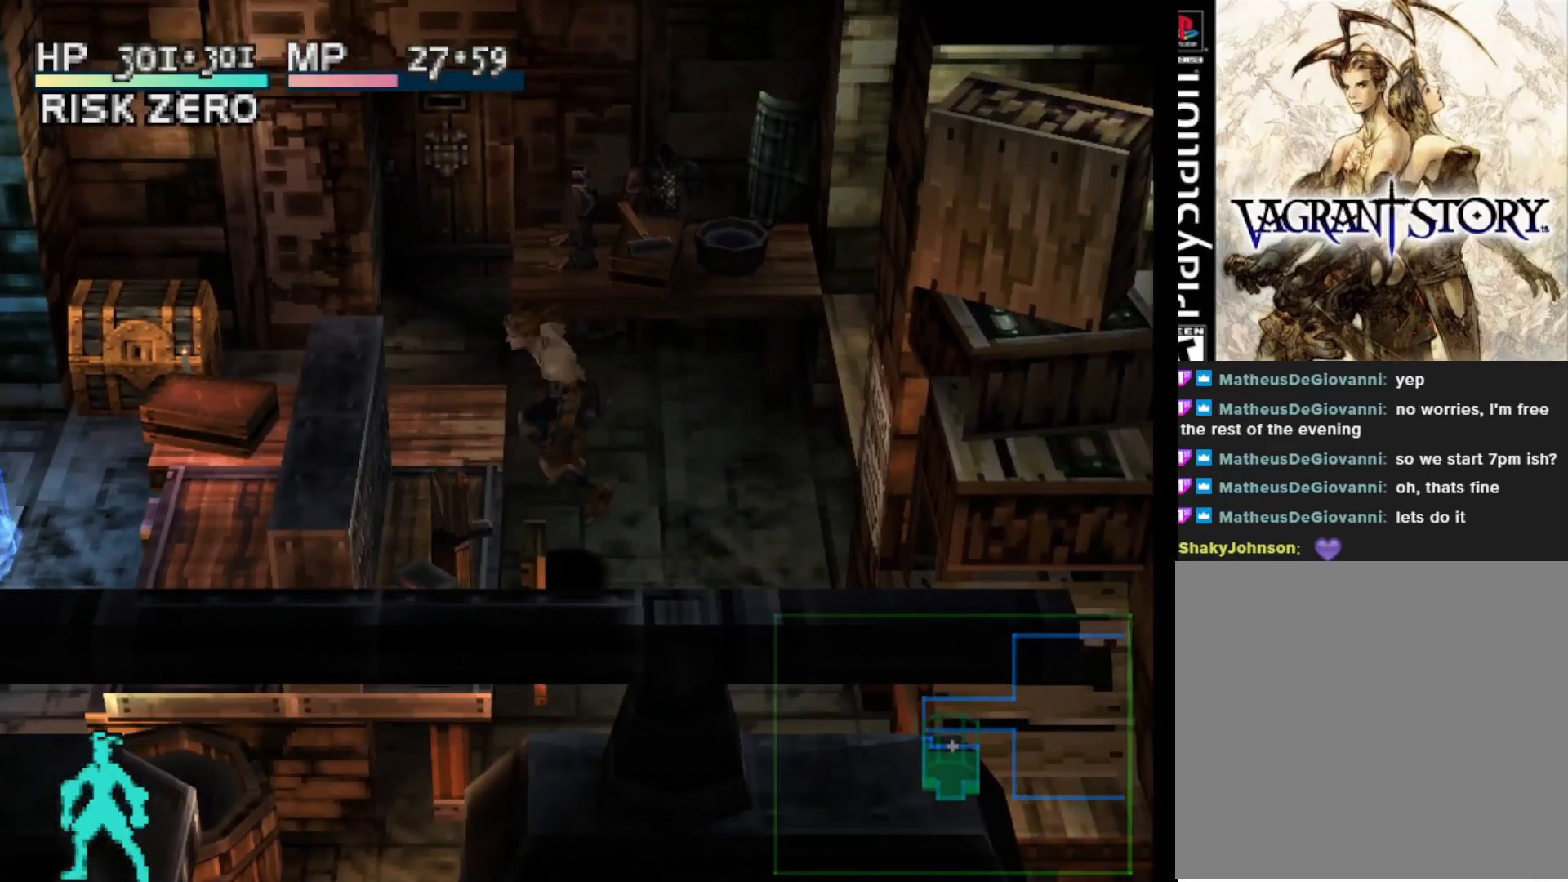
{"buttons": ["DPAD_UP"], "right_stick": "center", "events": [[67, "DPAD_LEFT", "up"], [83, "DPAD_UP", "down"]]}
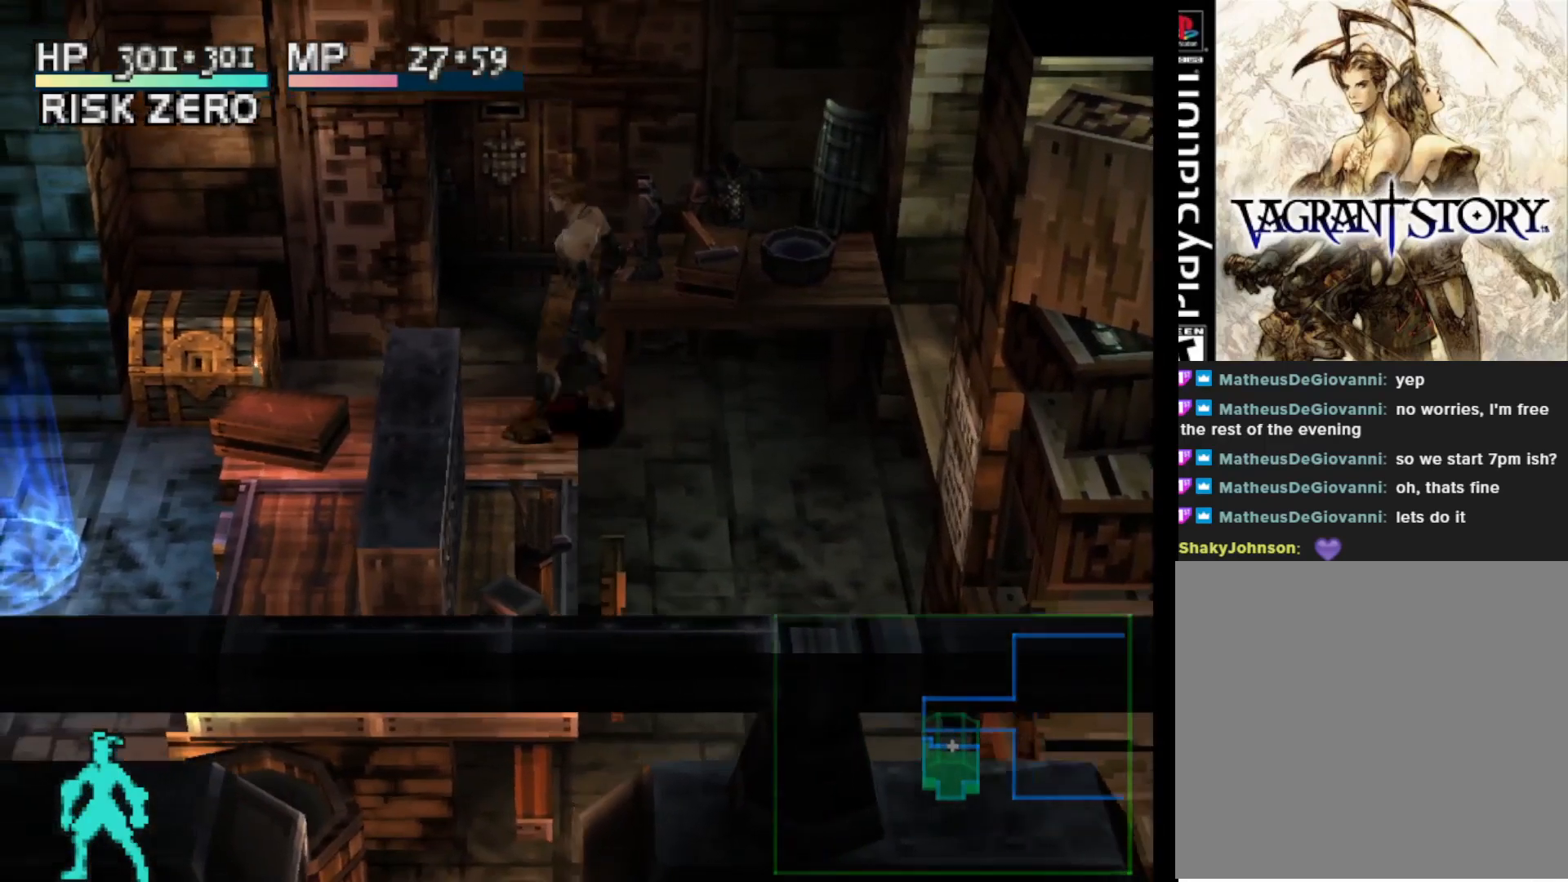
{"buttons": [], "right_stick": "center", "events": [[333, "DPAD_LEFT", "down"], [367, "DPAD_UP", "up"], [500, "DPAD_LEFT", "up"]]}
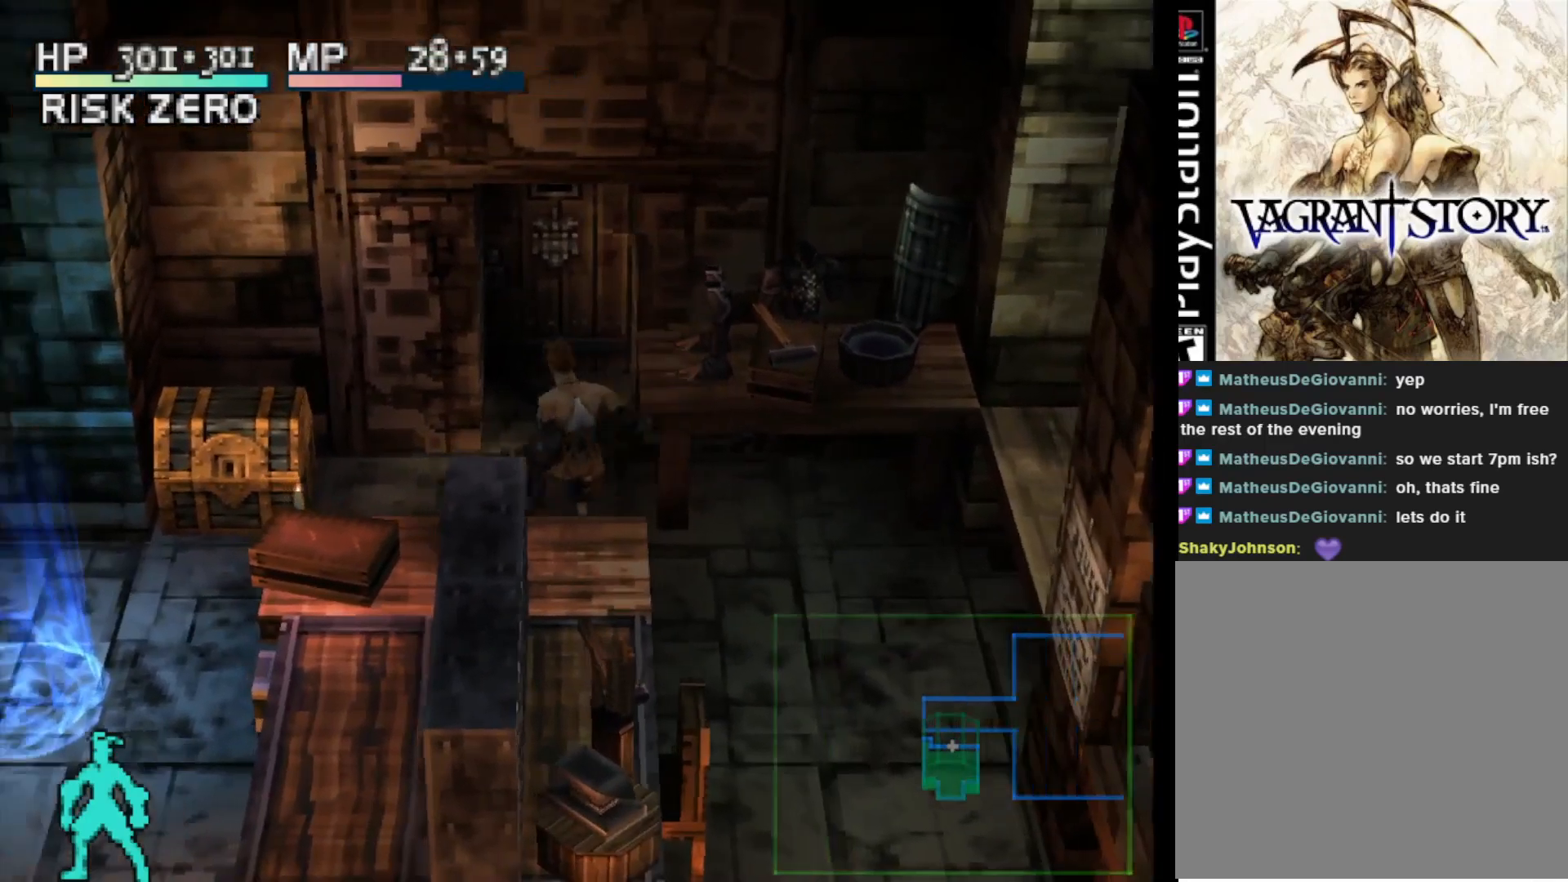
{"buttons": [], "right_stick": "center", "events": []}
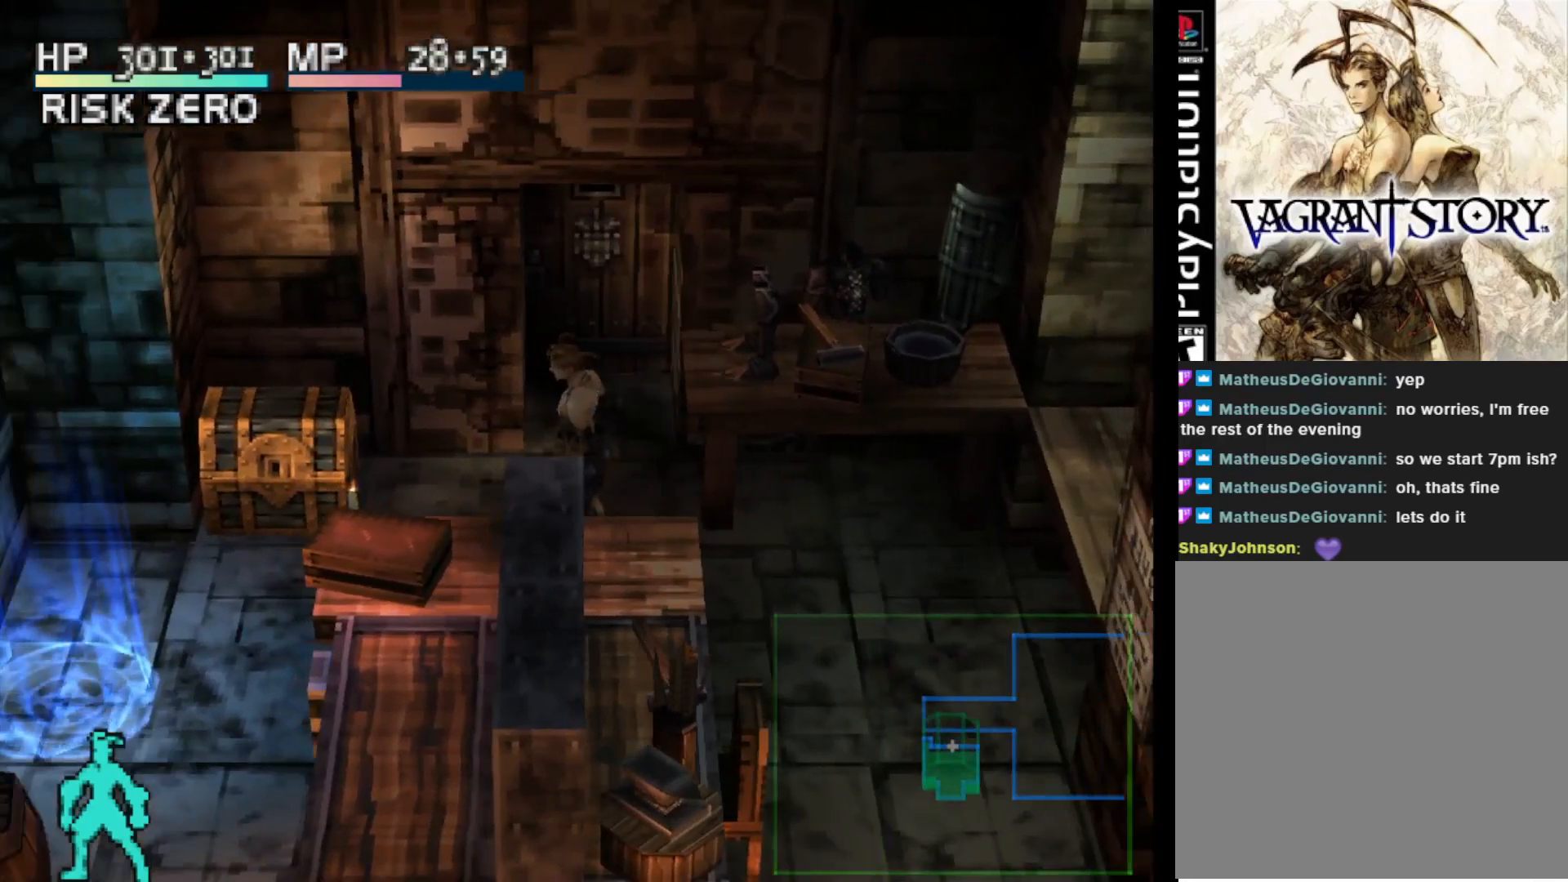
{"buttons": [], "right_stick": "center", "events": []}
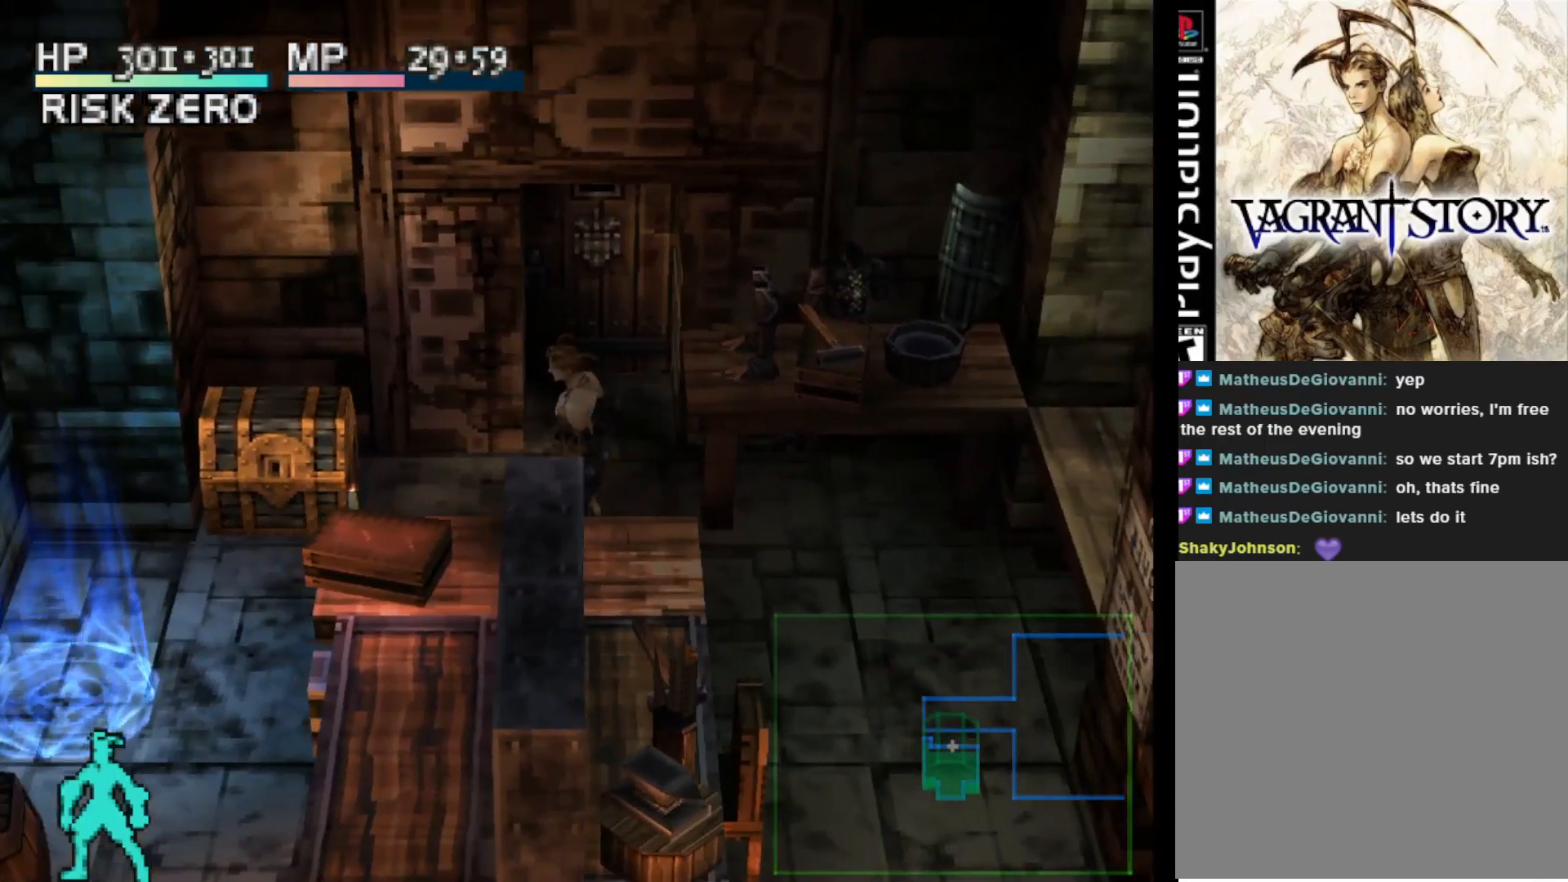
{"buttons": ["DPAD_LEFT"], "right_stick": "center", "events": [[83, "DPAD_DOWN", "down"], [133, "DPAD_LEFT", "down"], [333, "DPAD_DOWN", "up"]]}
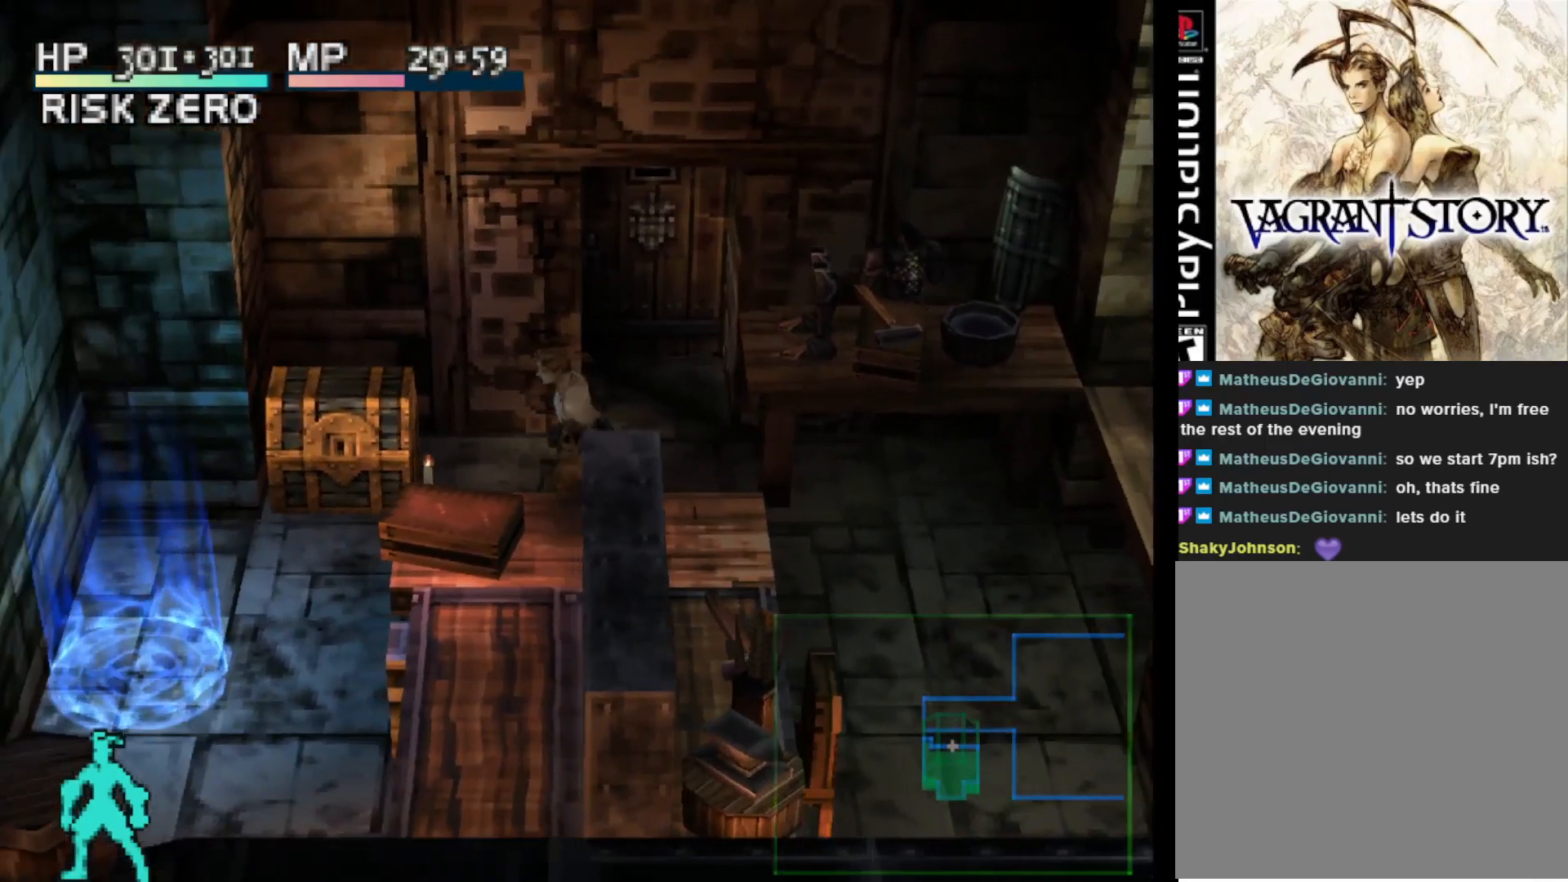
{"buttons": [], "right_stick": "center", "events": [[300, "DPAD_LEFT", "up"]]}
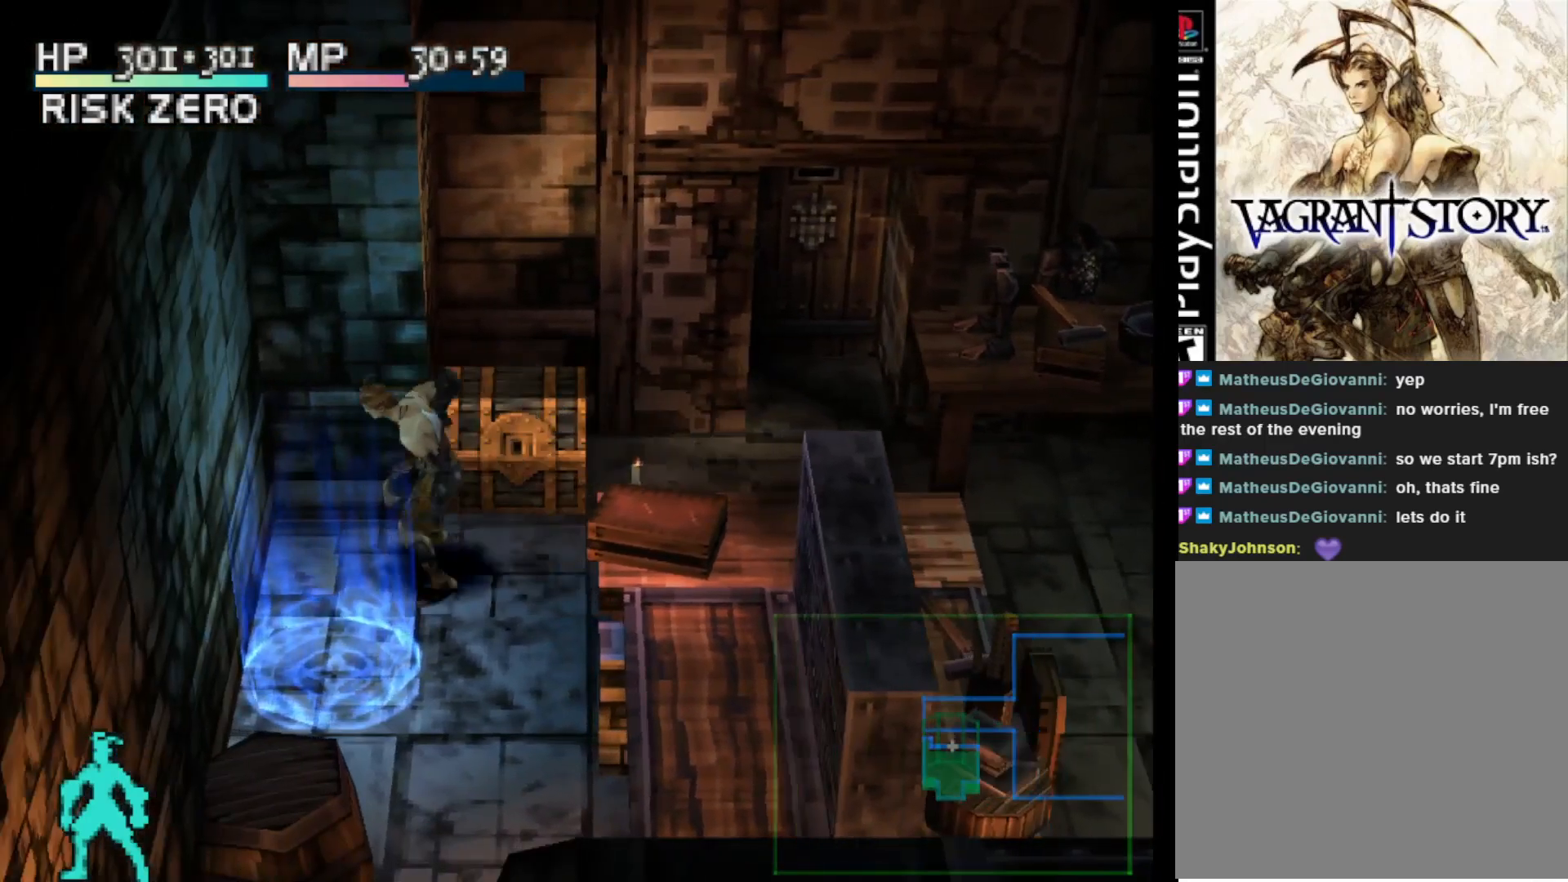
{"buttons": [], "right_stick": "center", "events": []}
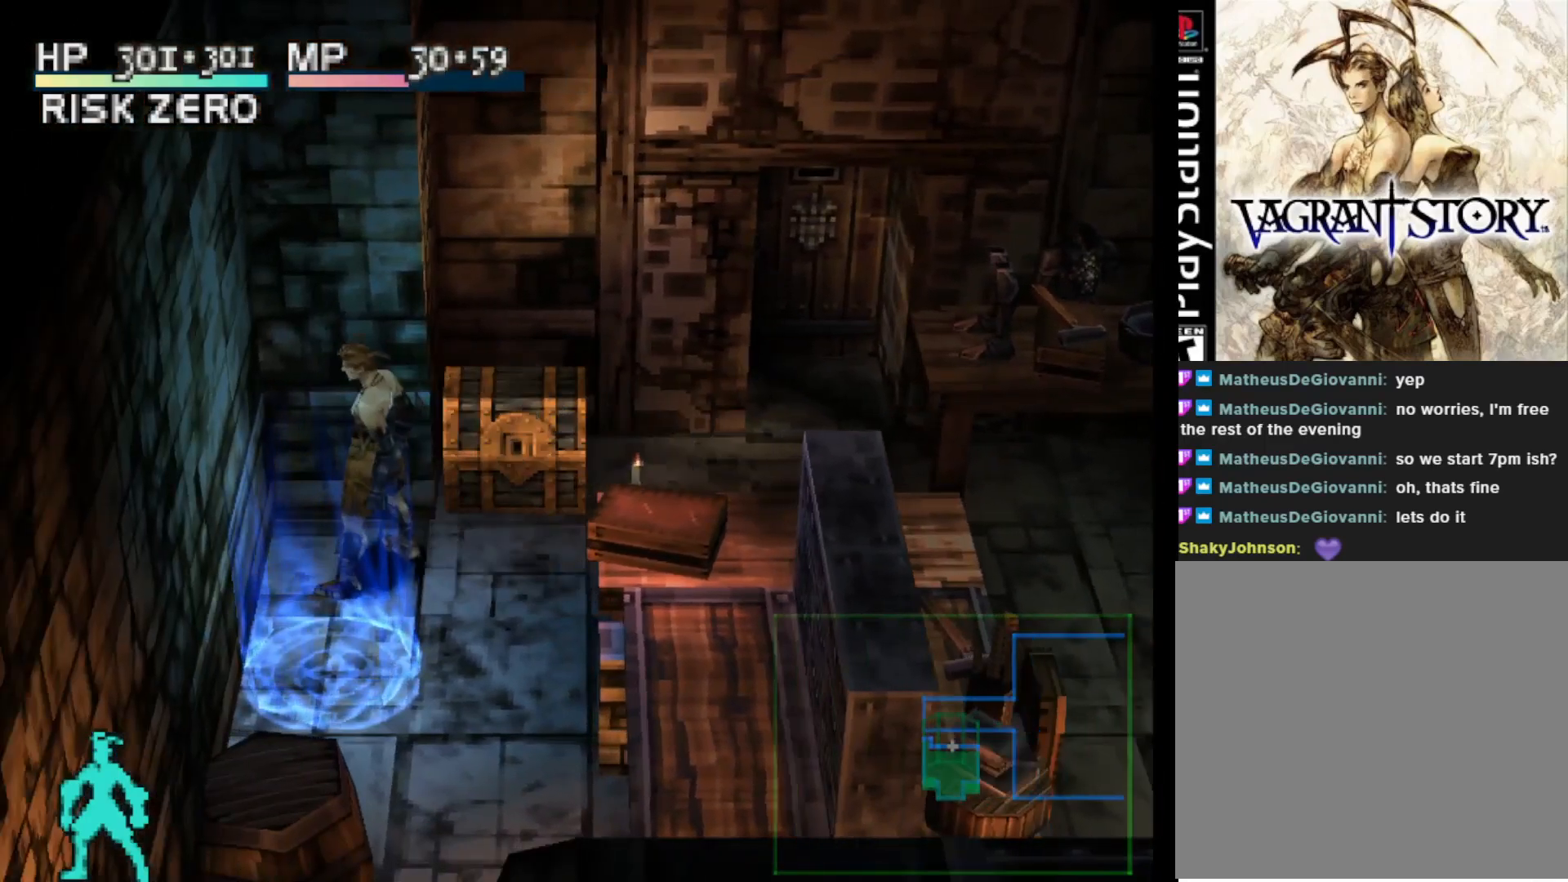
{"buttons": [], "right_stick": "center", "events": []}
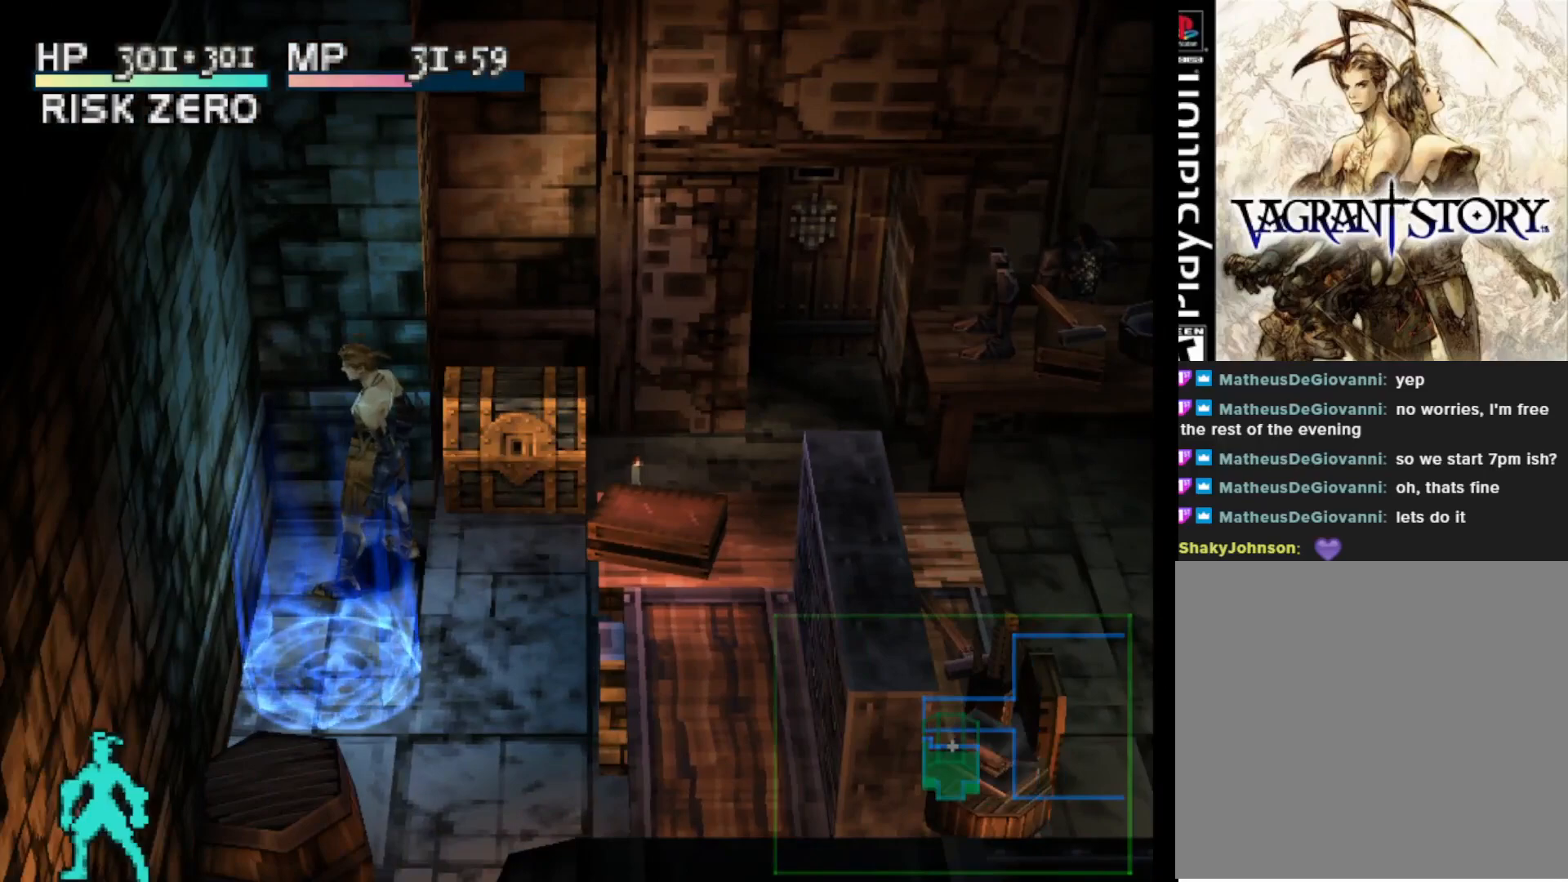
{"buttons": ["DPAD_UP"], "right_stick": "center", "events": [[383, "DPAD_UP", "down"]]}
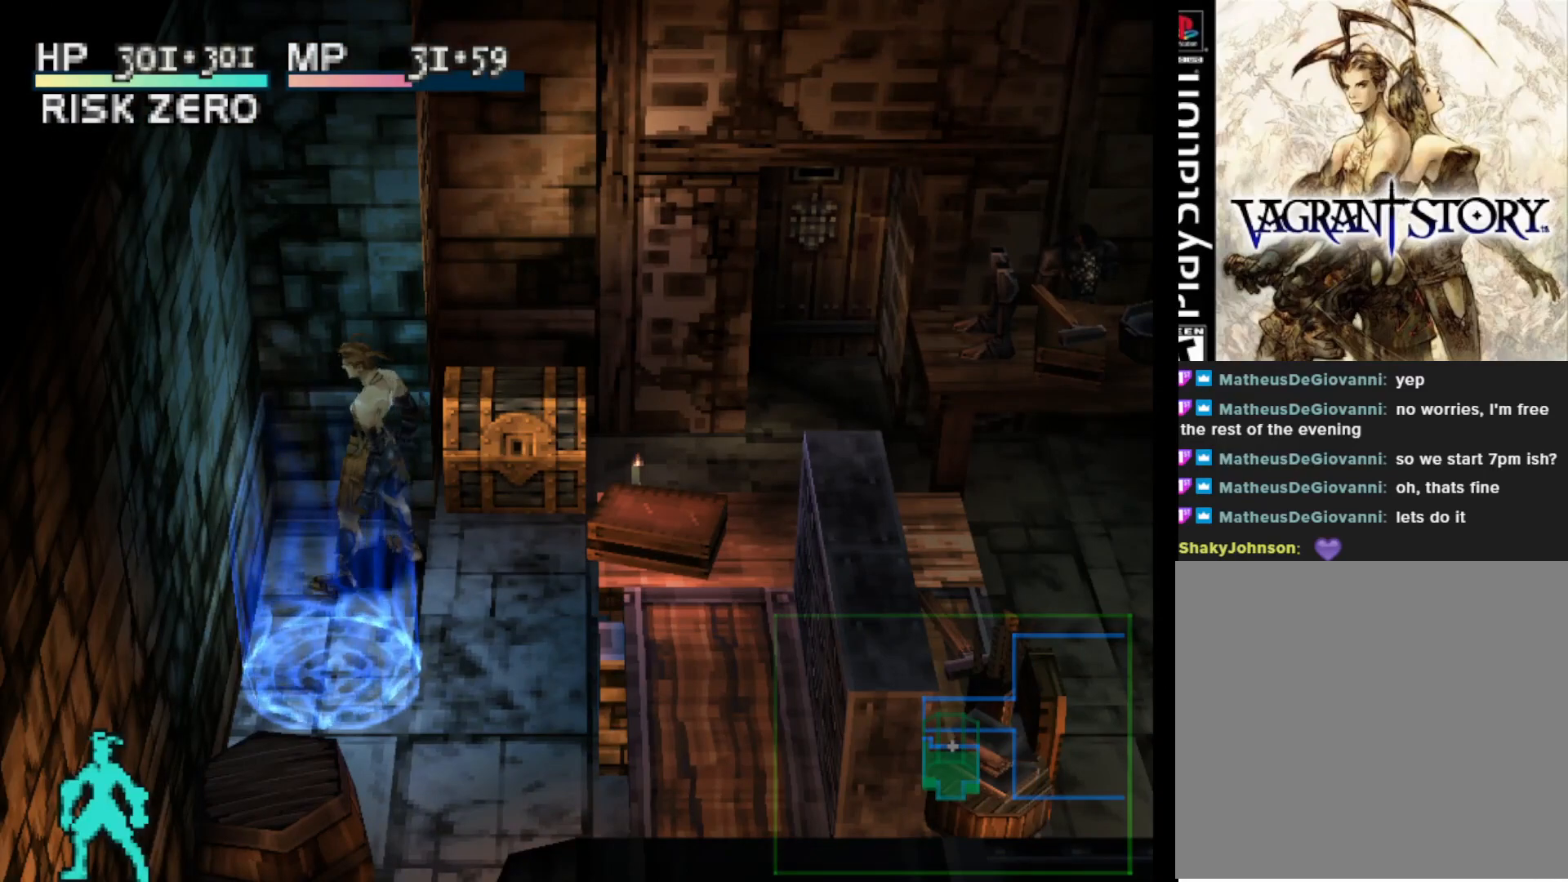
{"buttons": [], "right_stick": "center", "events": [[117, "DPAD_UP", "up"]]}
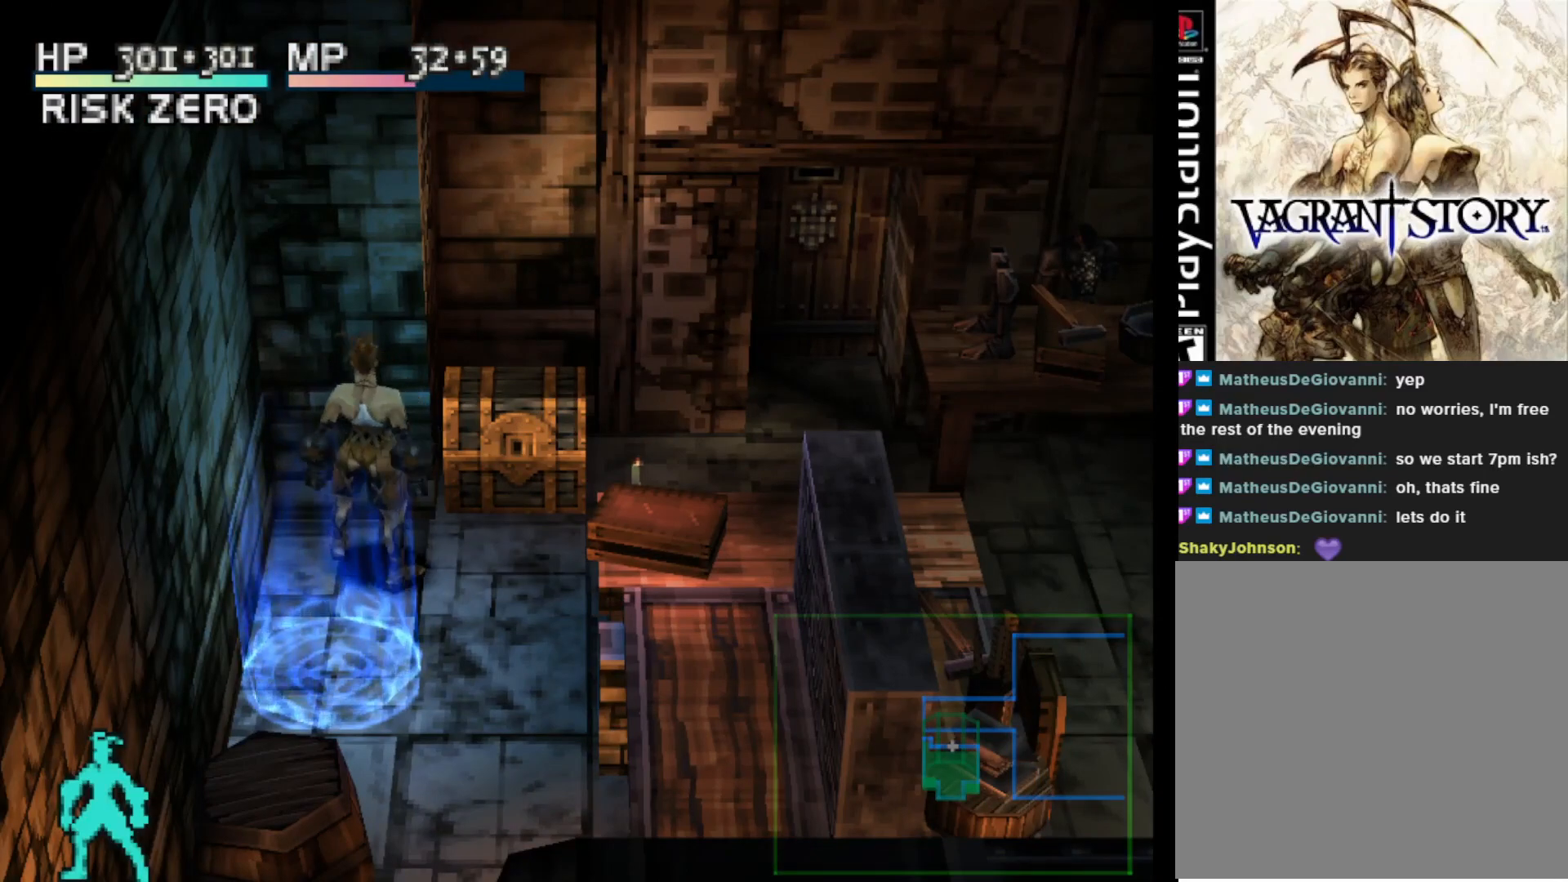
{"buttons": ["DPAD_RIGHT"], "right_stick": "center", "events": [[283, "DPAD_RIGHT", "down"]]}
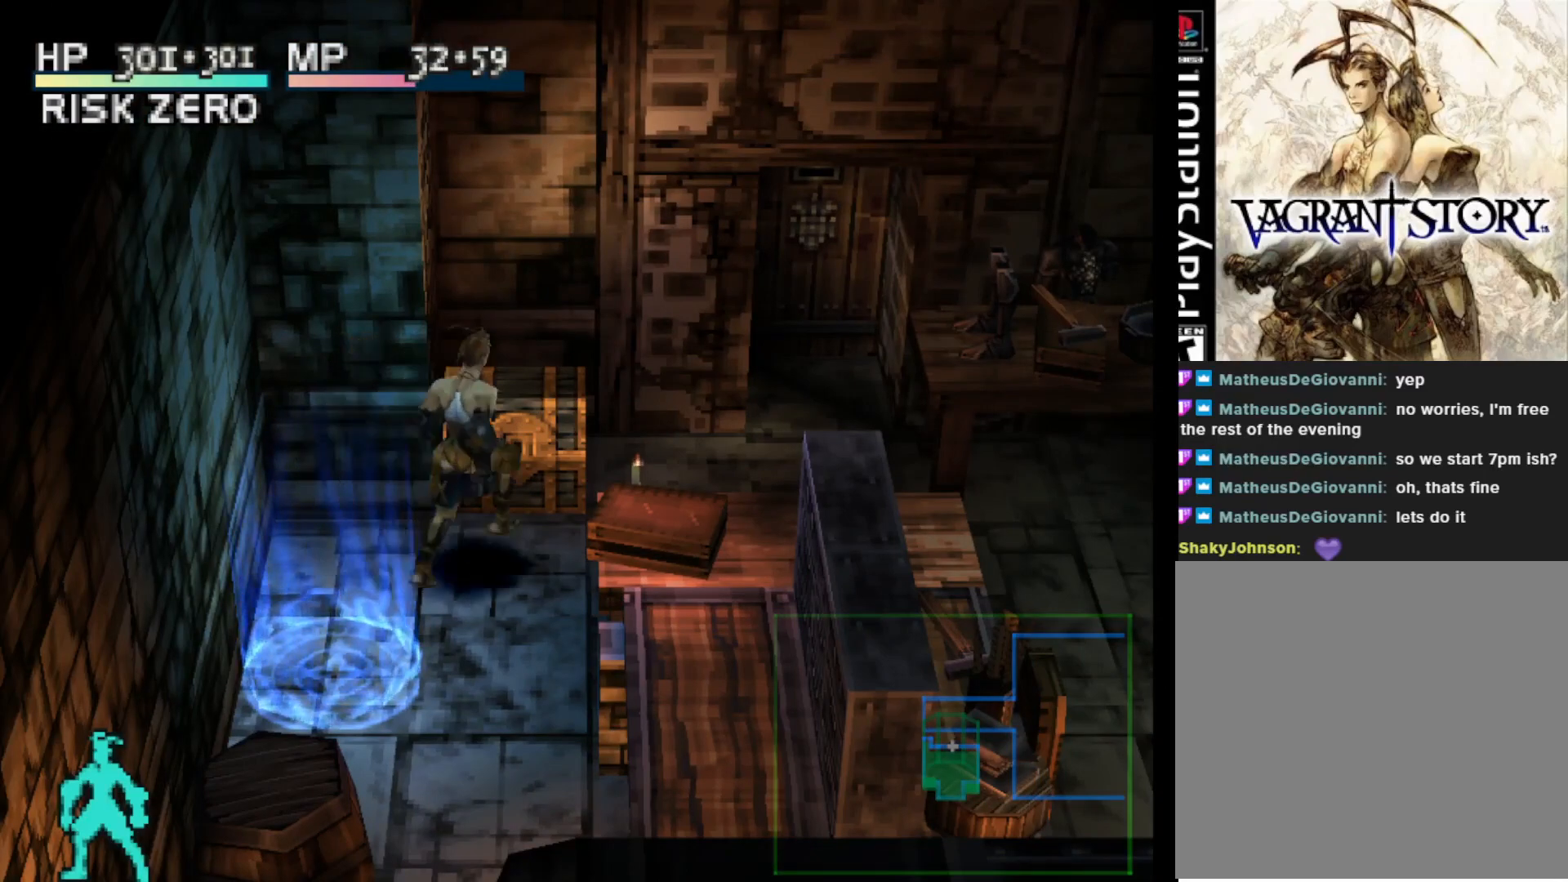
{"buttons": ["DPAD_DOWN"], "right_stick": "center", "events": [[33, "DPAD_RIGHT", "up"], [50, "DPAD_DOWN", "down"]]}
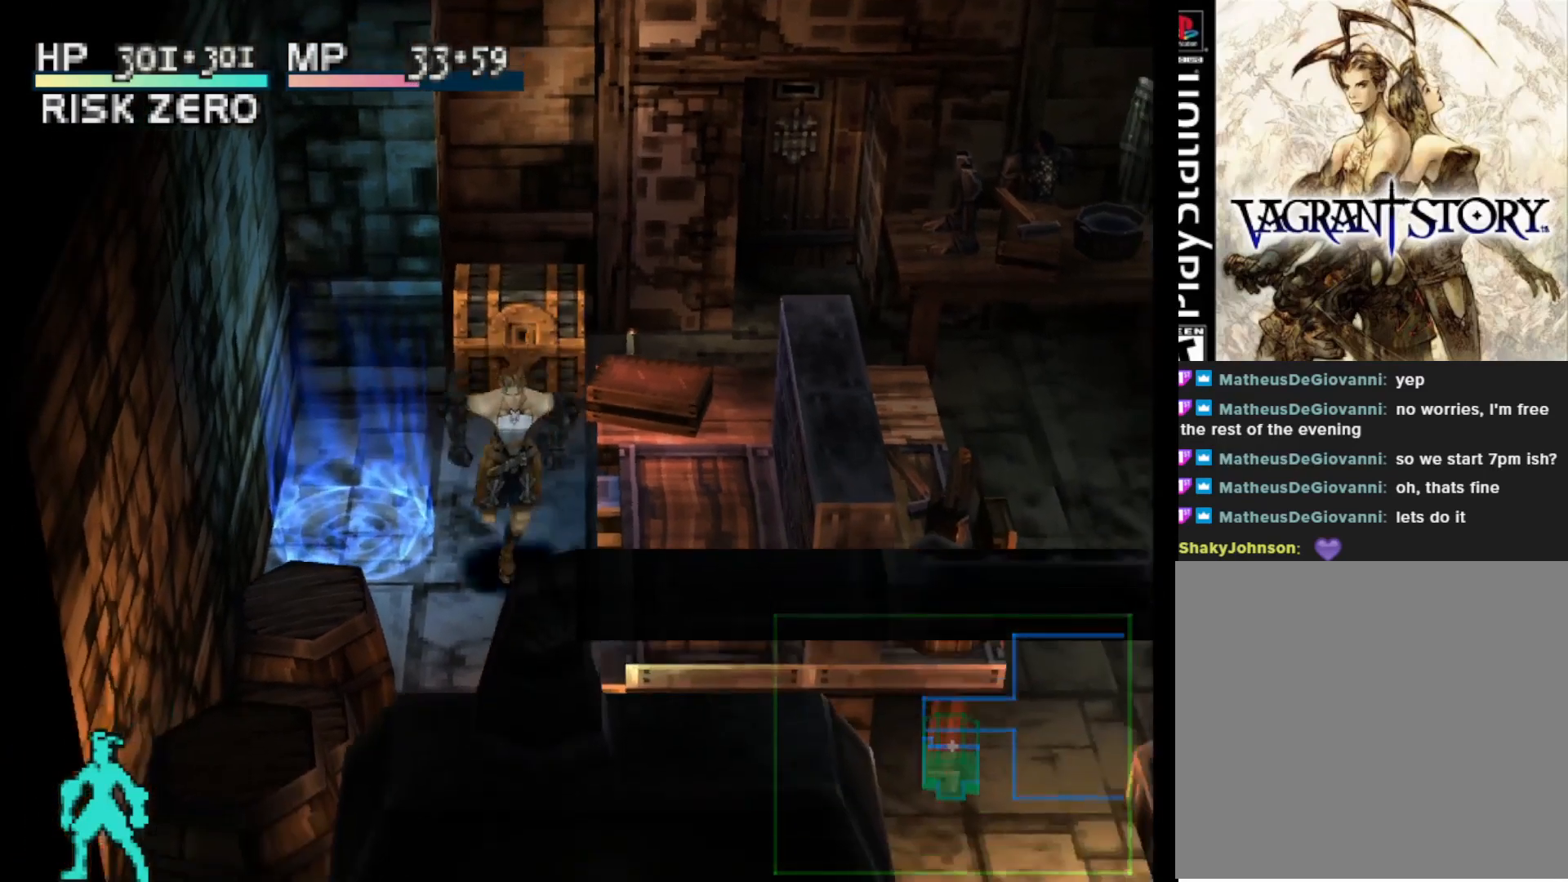
{"buttons": ["DPAD_UP"], "right_stick": "center", "events": [[83, "DPAD_DOWN", "up"], [383, "DPAD_UP", "down"]]}
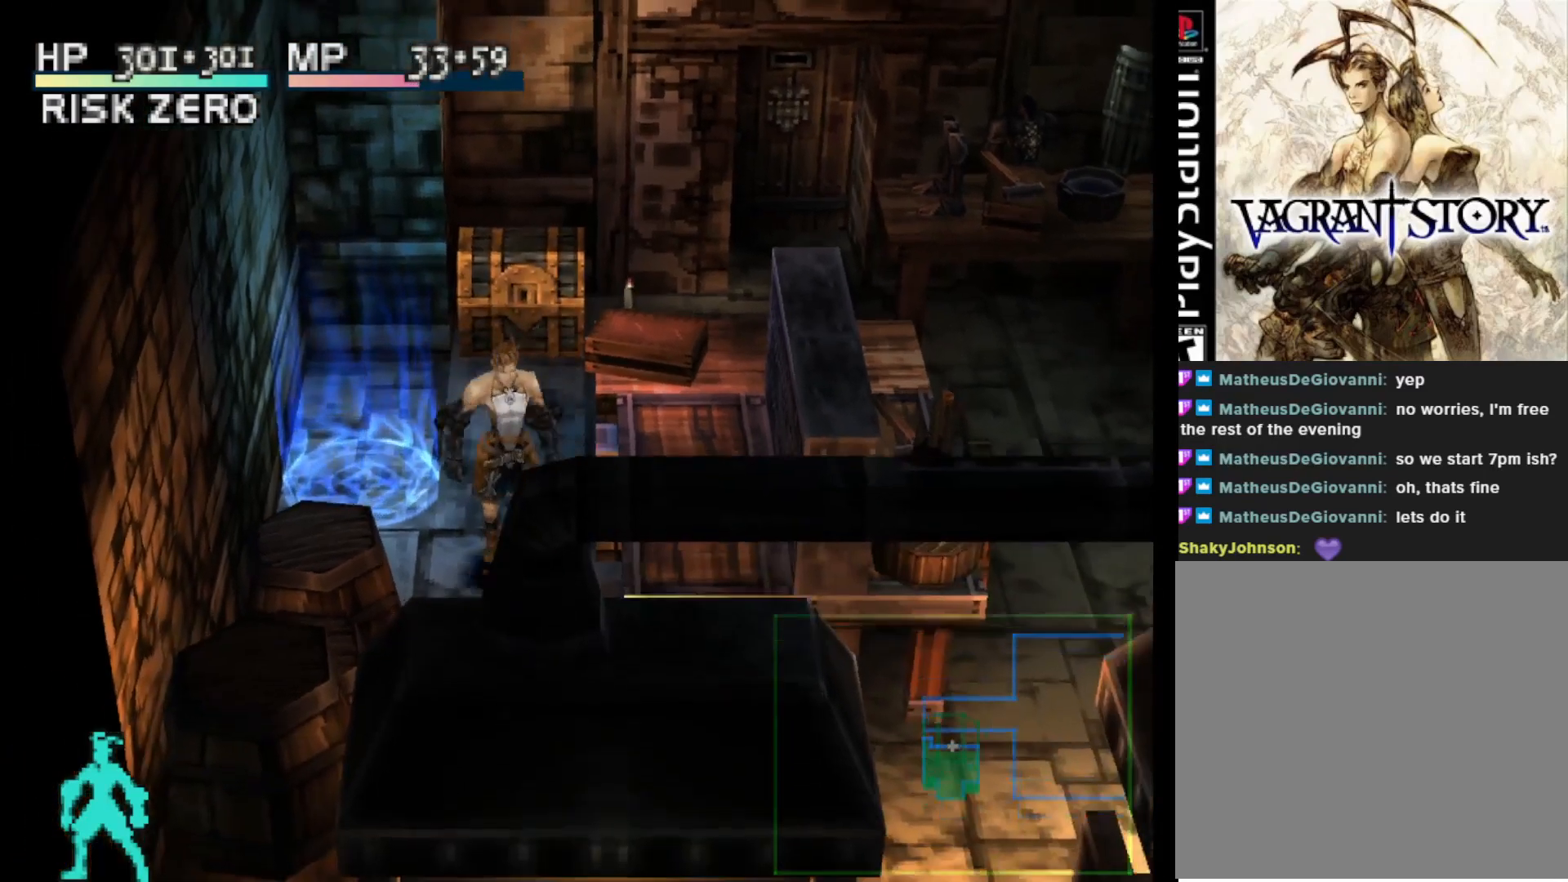
{"buttons": [], "right_stick": "center", "events": [[150, "DPAD_UP", "up"]]}
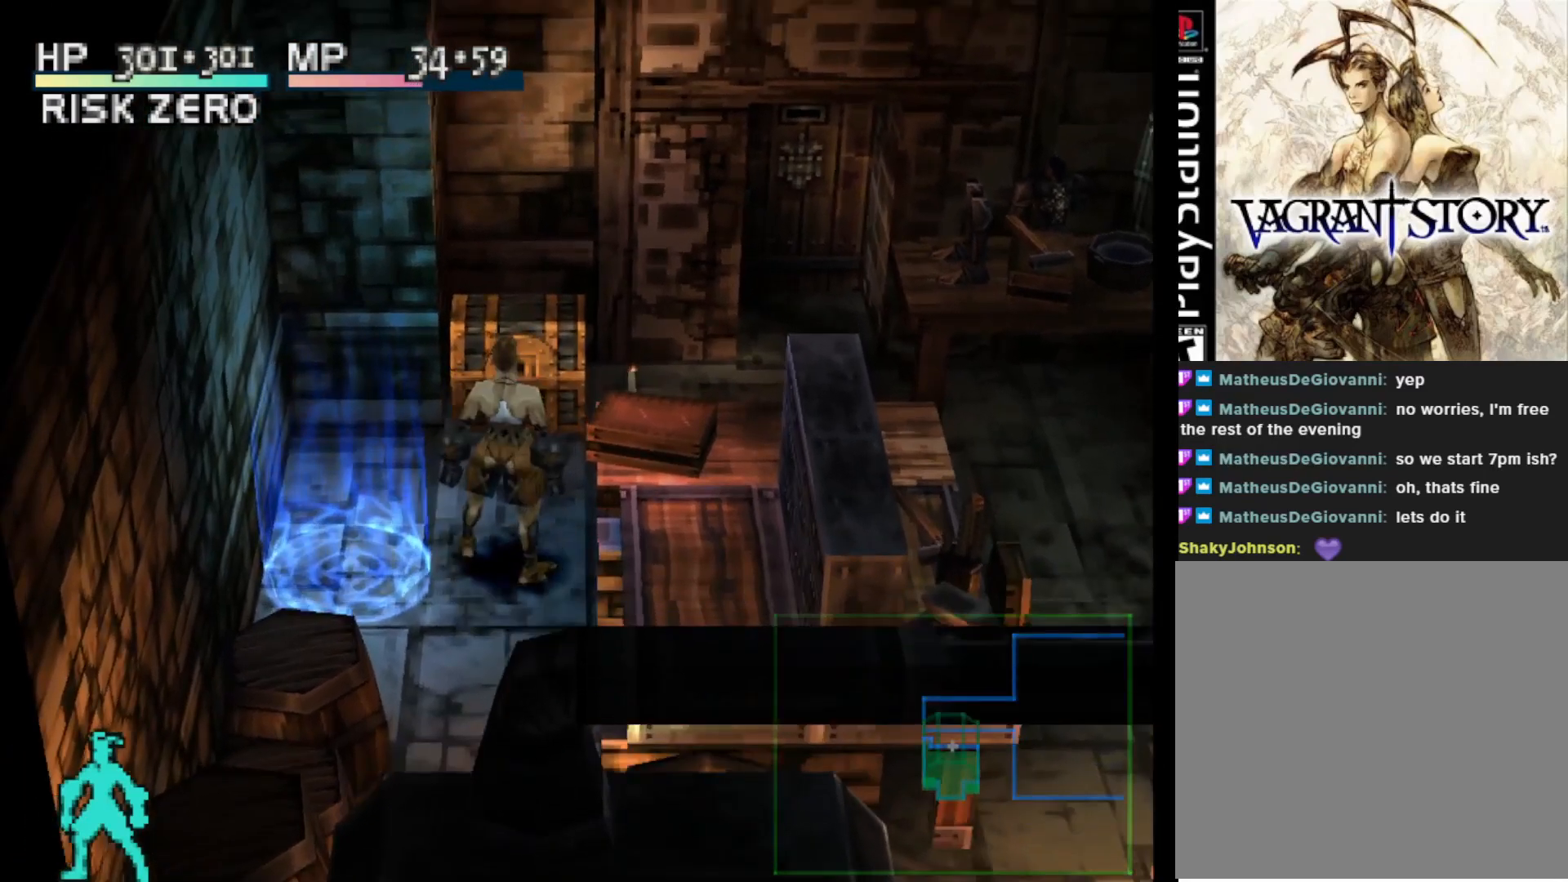
{"buttons": [], "right_stick": "center", "events": []}
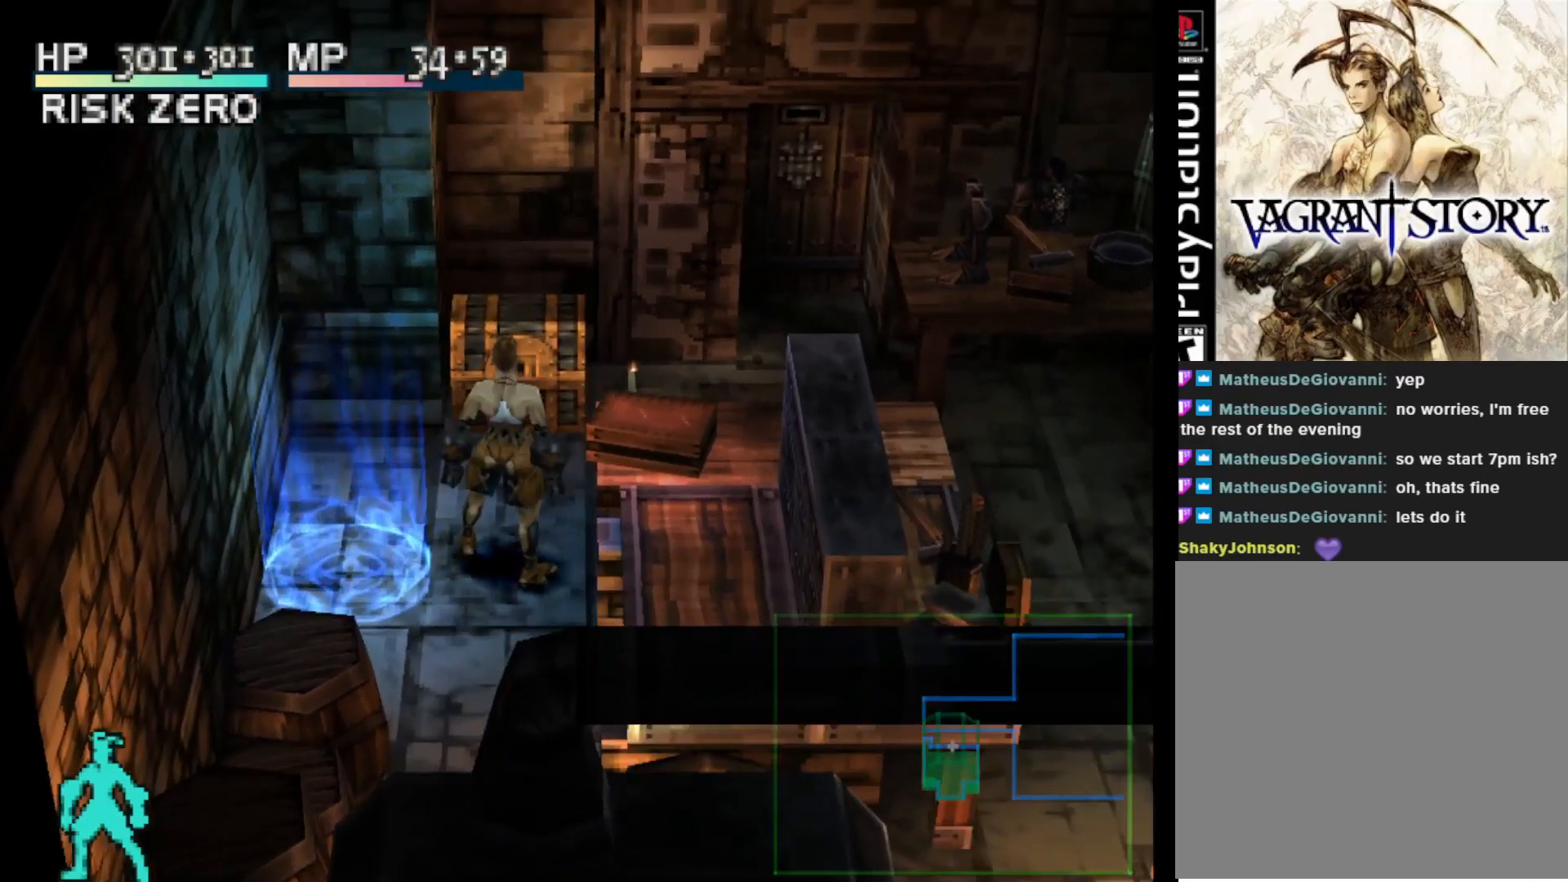
{"buttons": [], "right_stick": "center", "events": []}
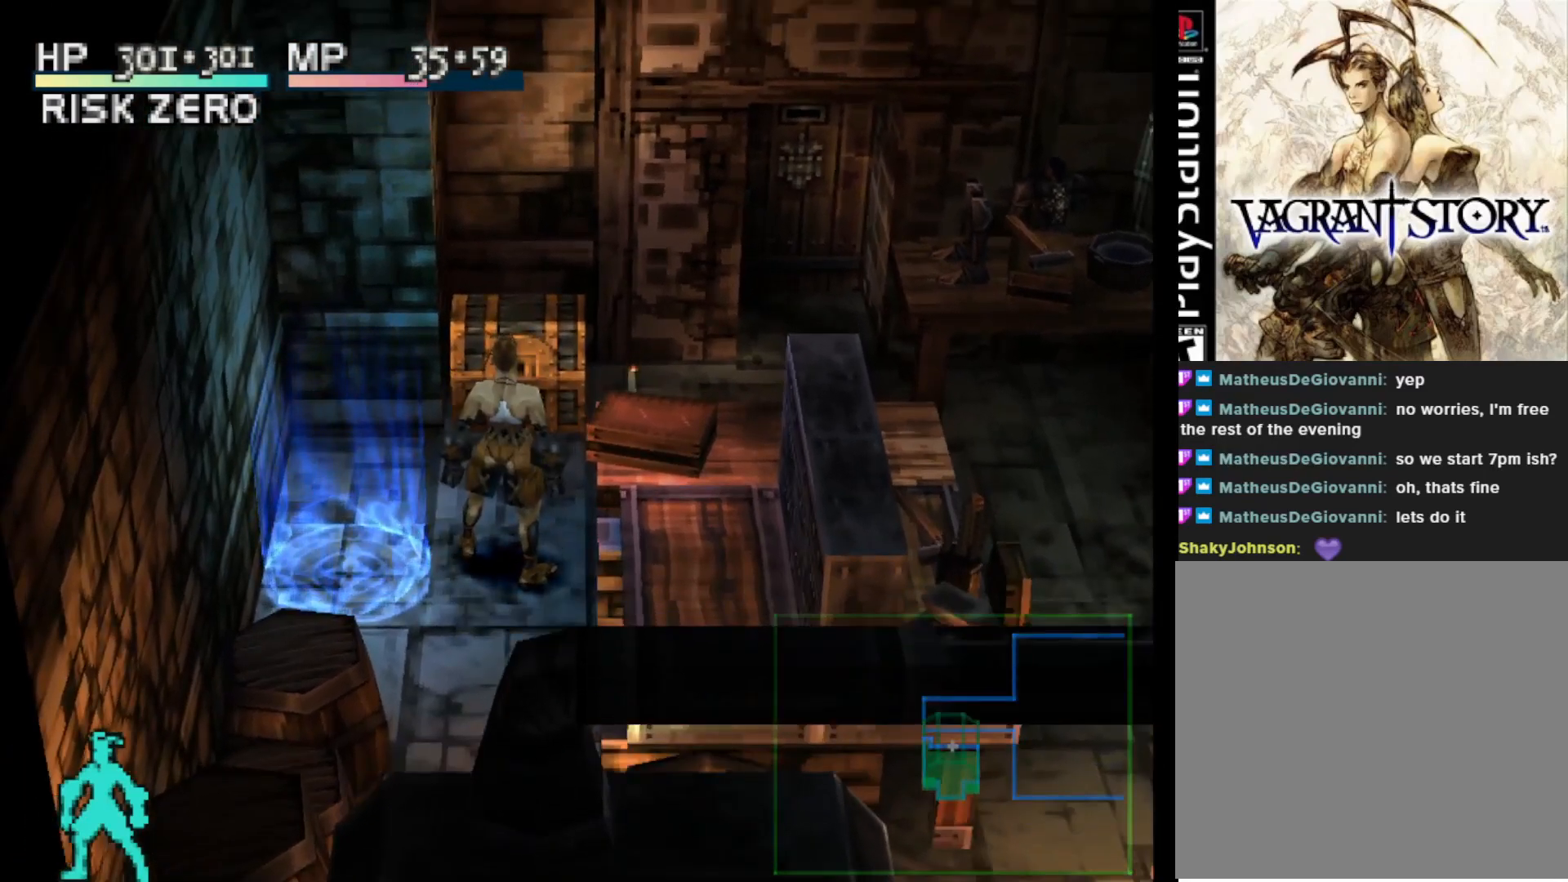
{"buttons": [], "right_stick": "center", "events": []}
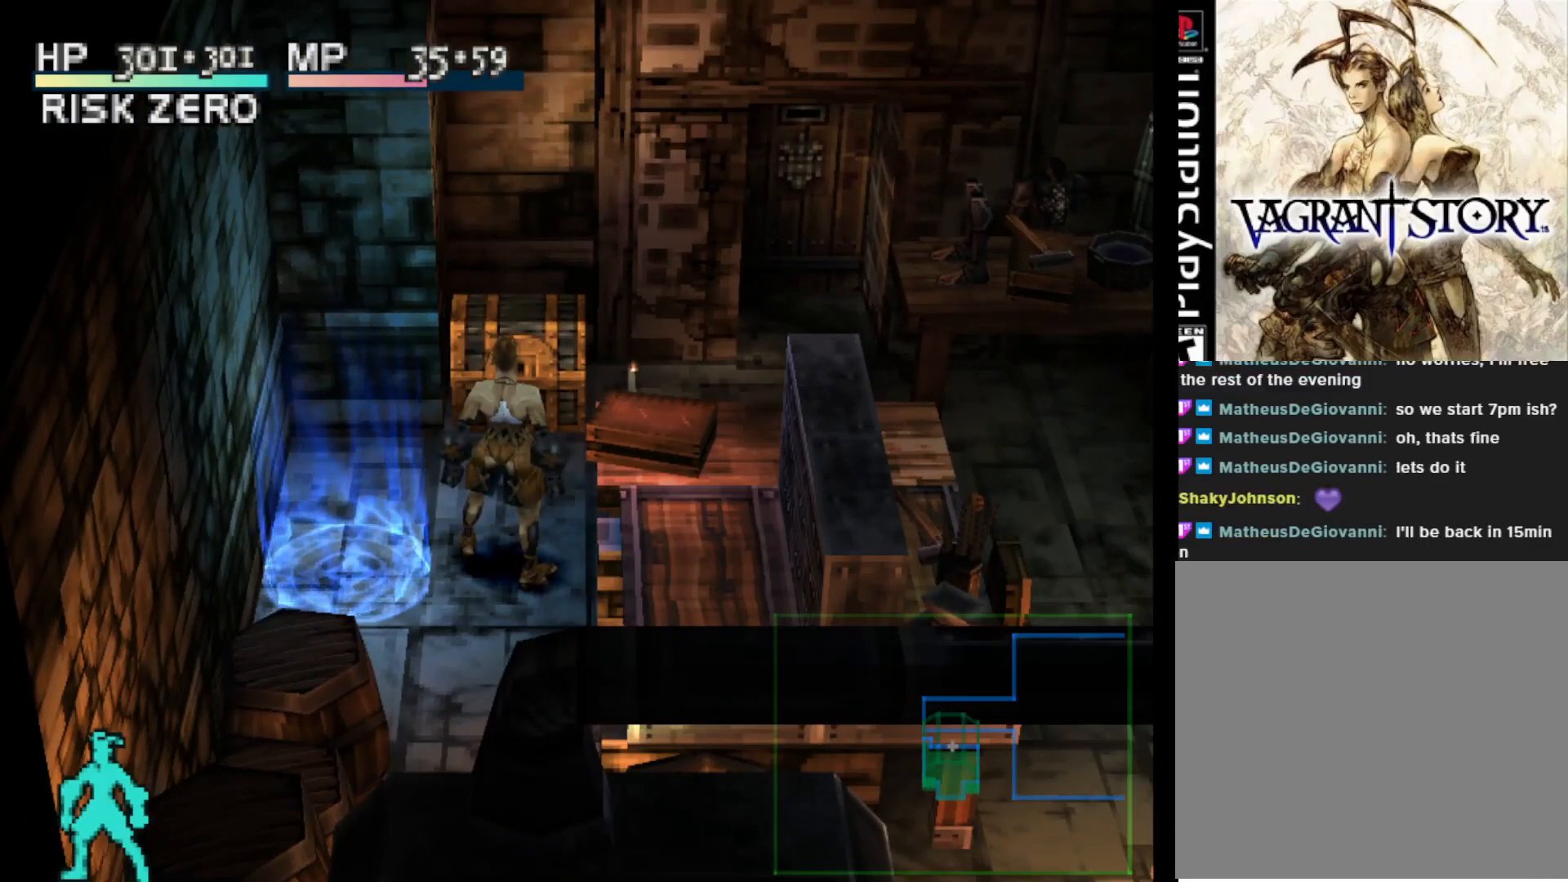
{"buttons": [], "right_stick": "center", "events": []}
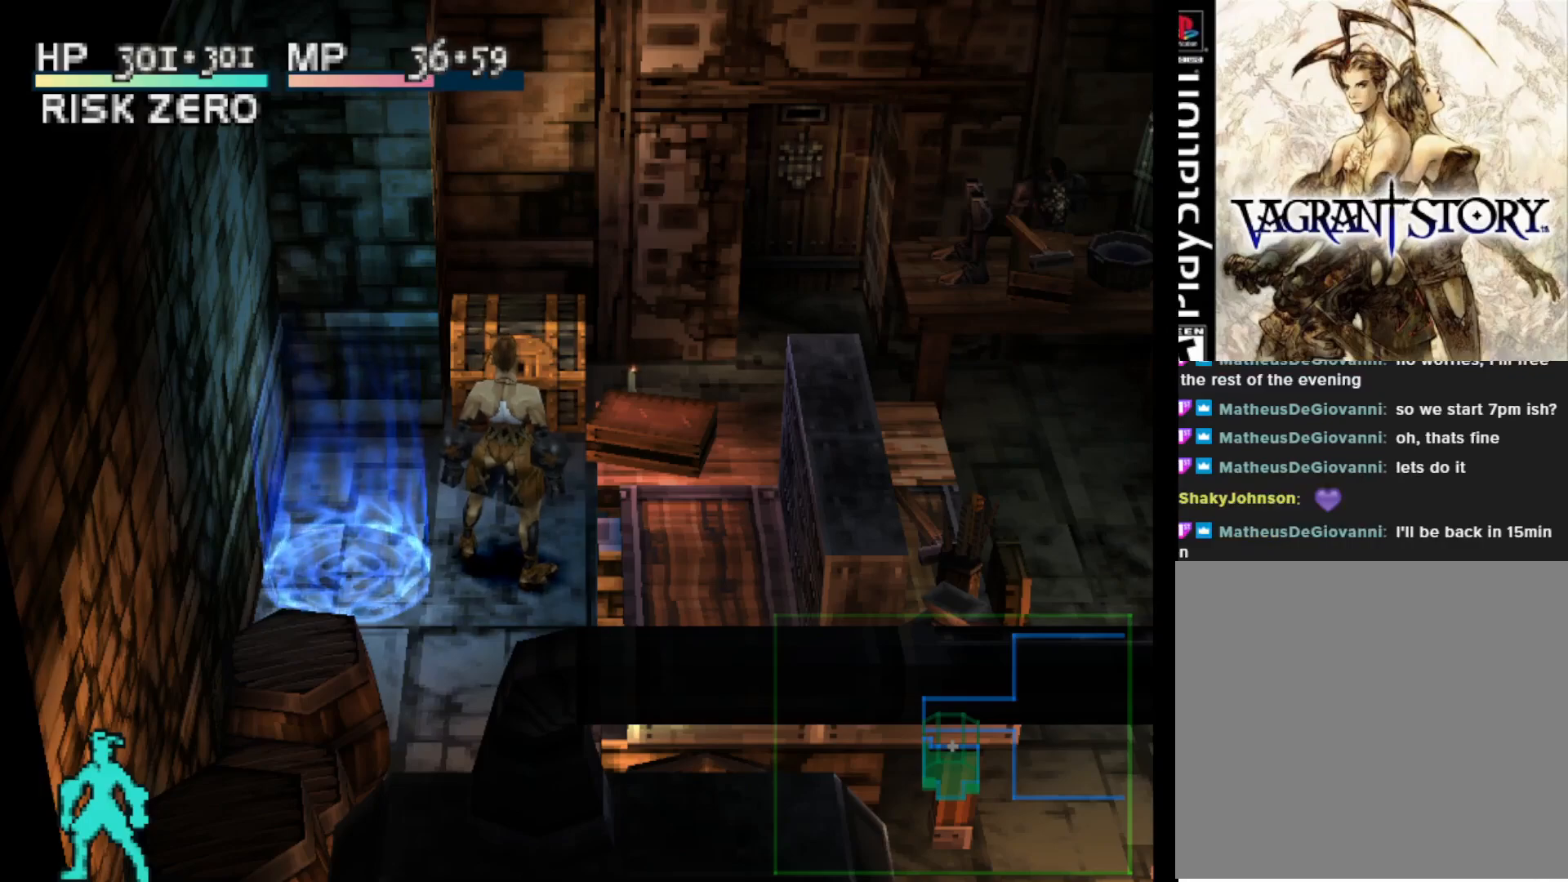
{"buttons": [], "right_stick": "center", "events": []}
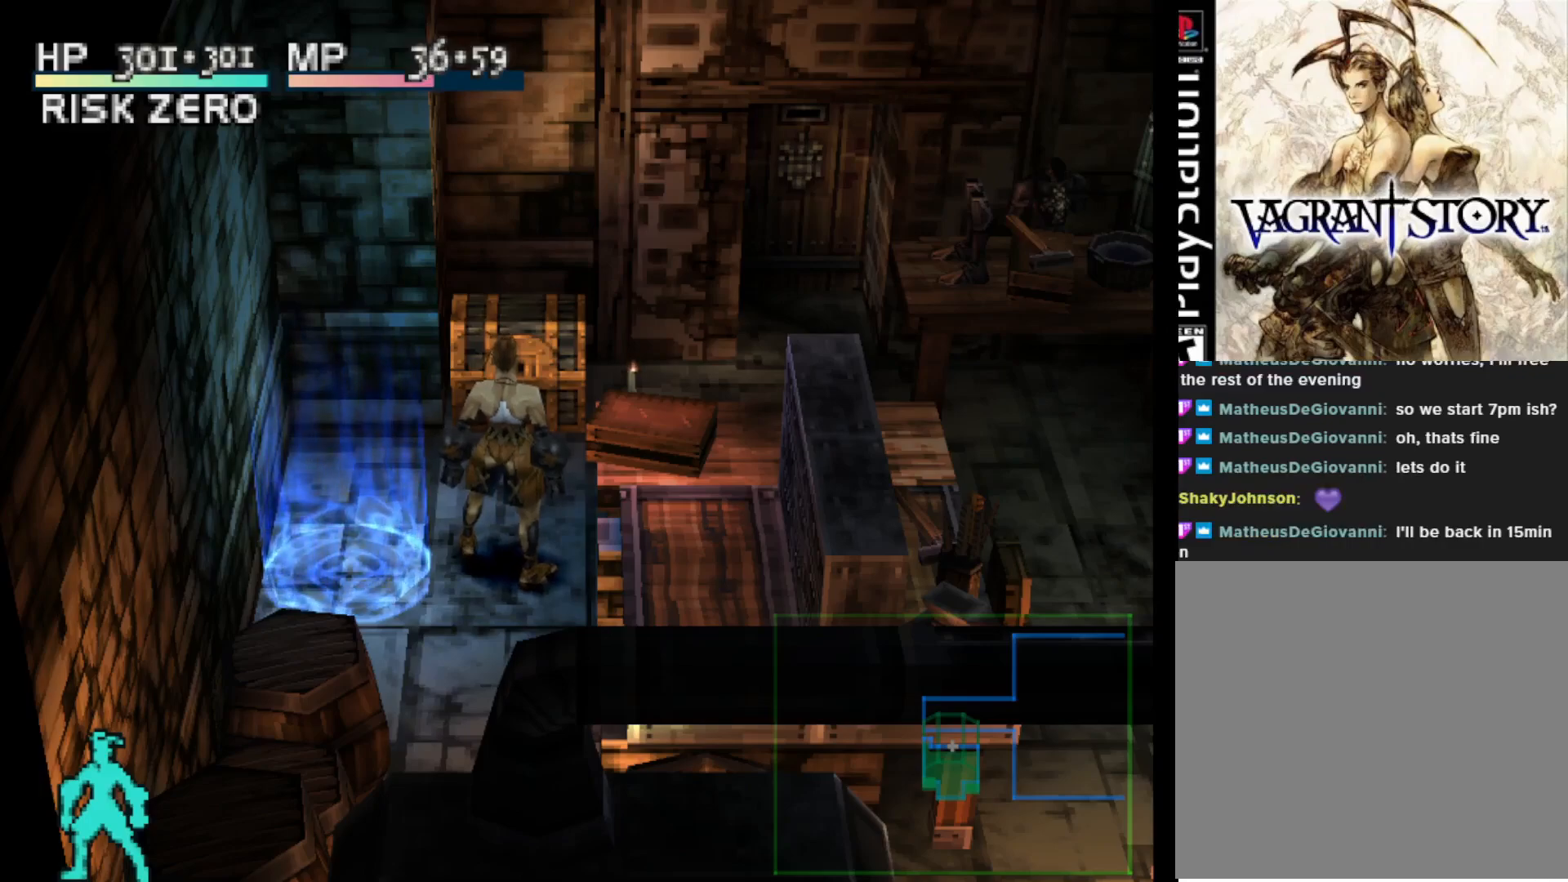
{"buttons": [], "right_stick": "center", "events": []}
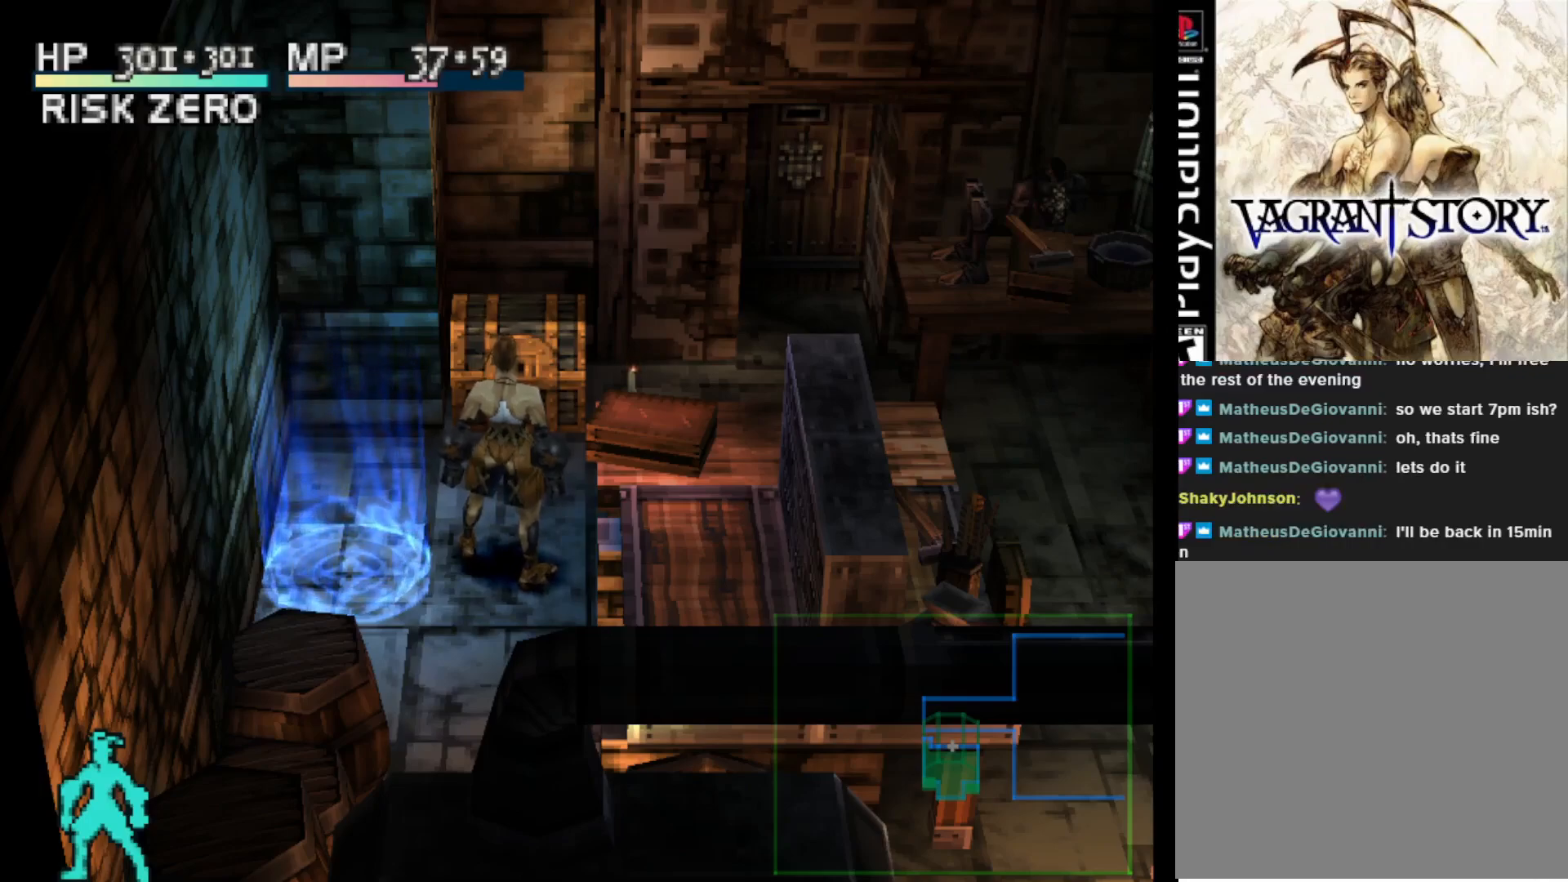
{"buttons": [], "right_stick": "center", "events": []}
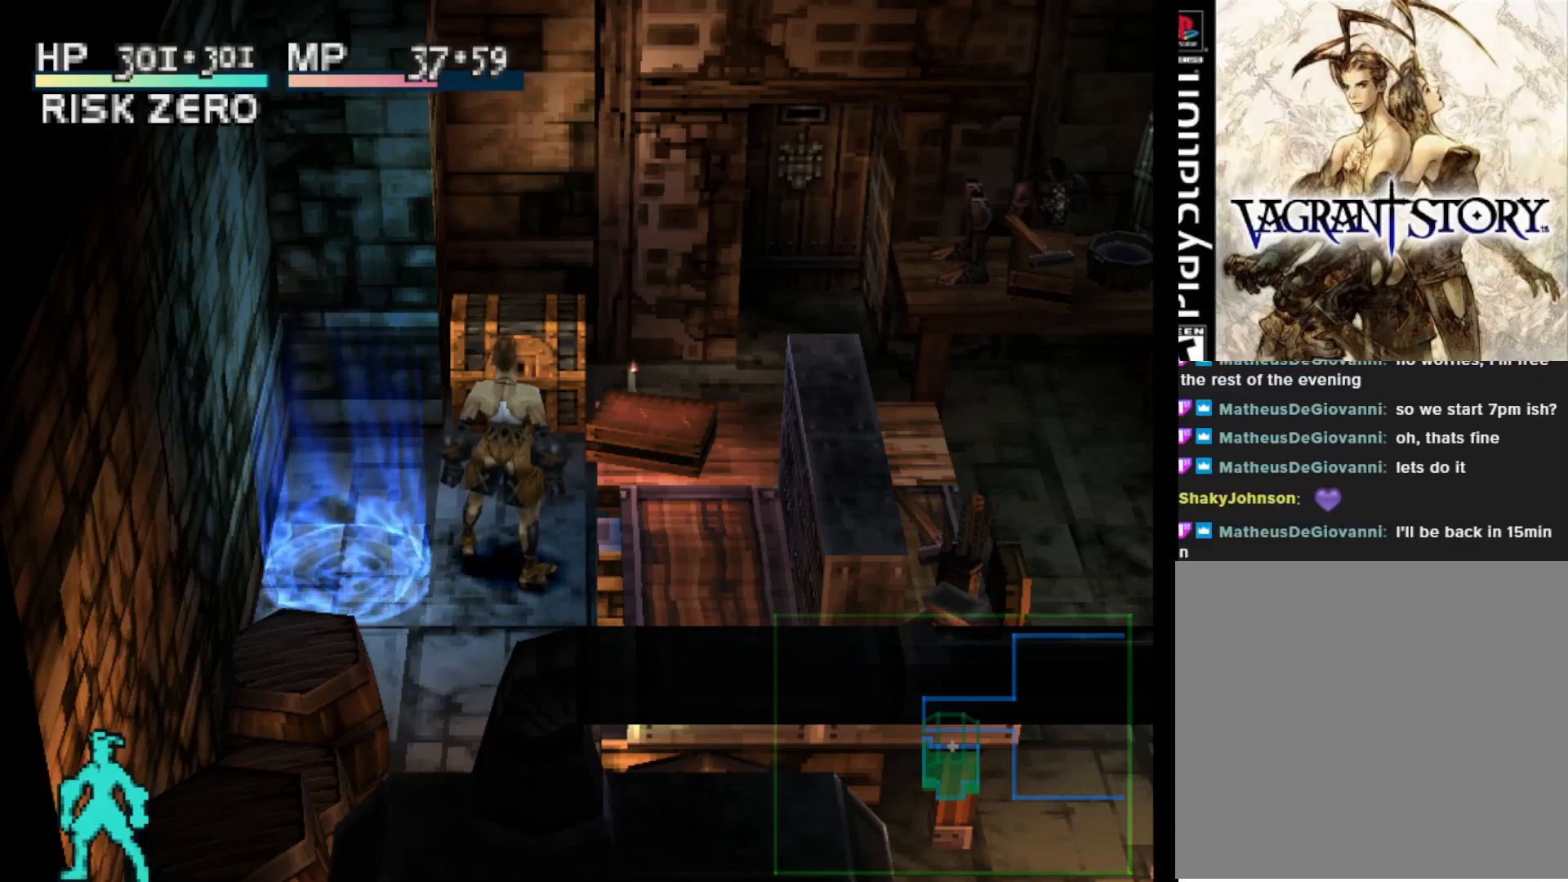
{"buttons": [], "right_stick": "center", "events": []}
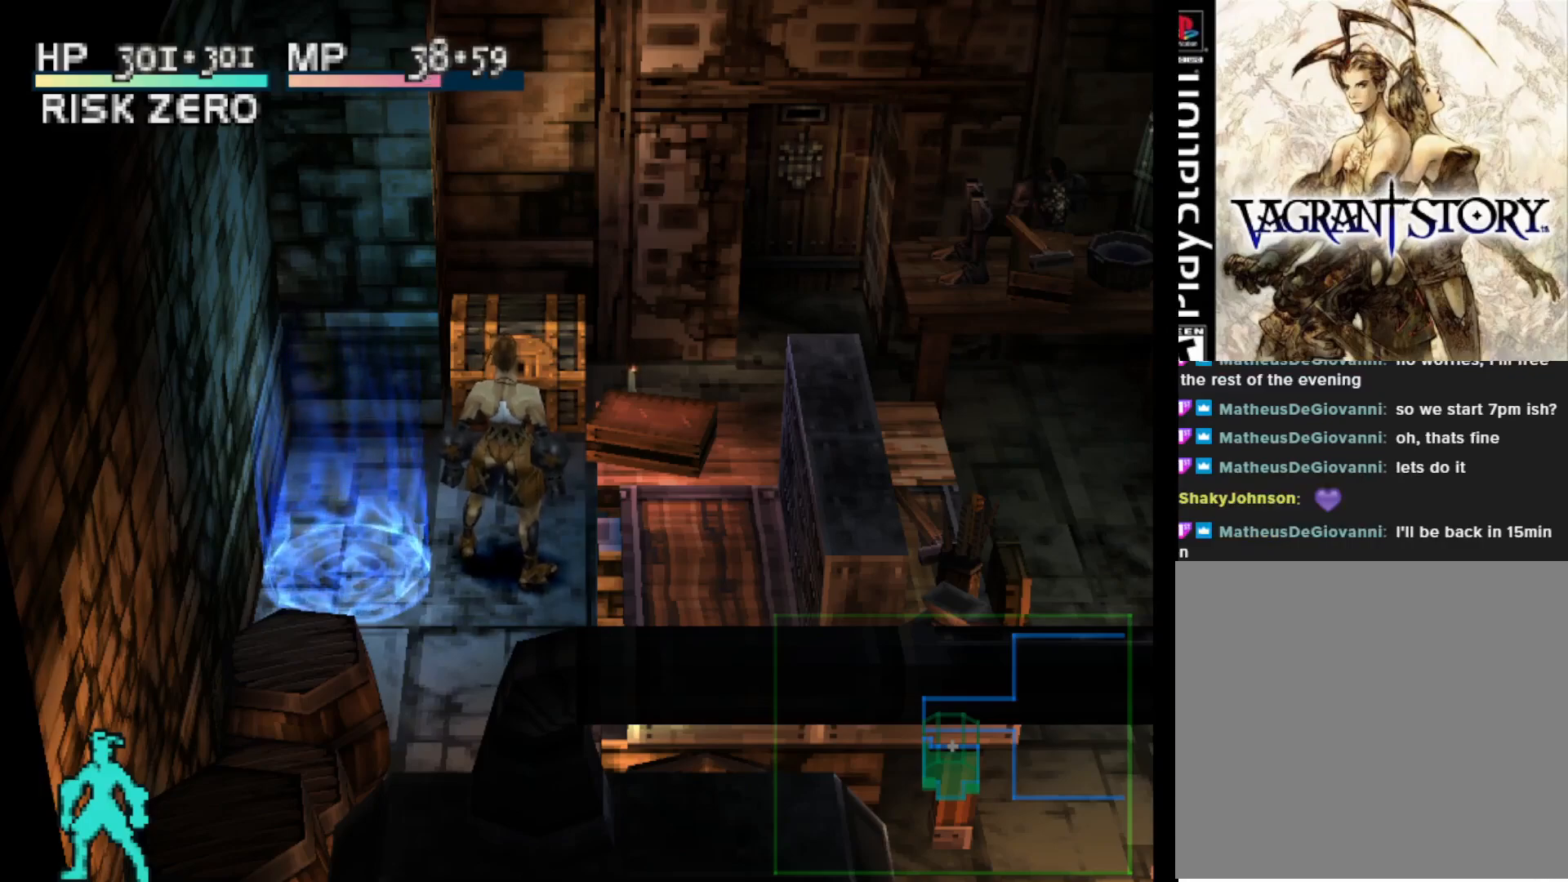
{"buttons": [], "right_stick": "center", "events": []}